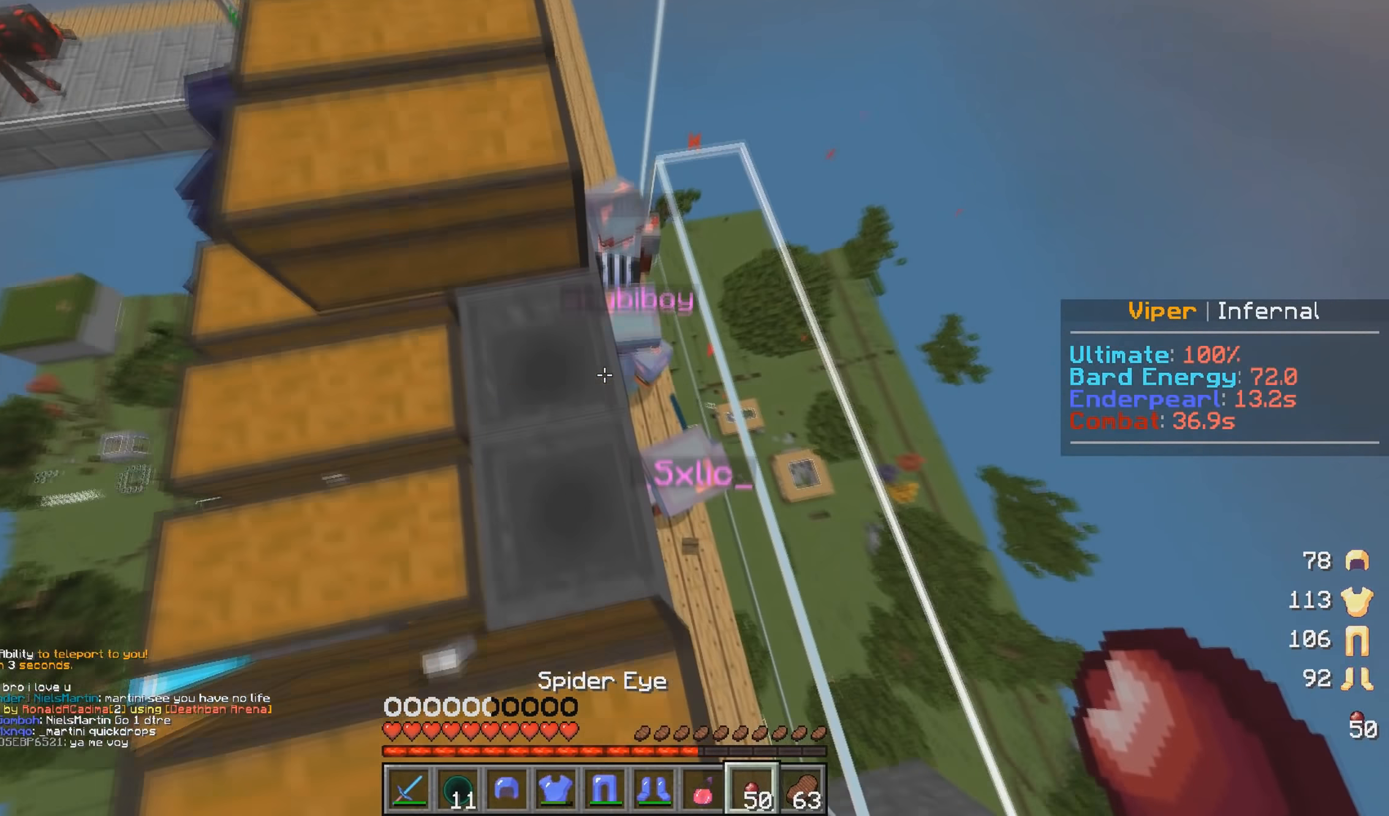
Gameplay with keyboard and mouse; each line is a JSON object with the keys and mouse buttons held at the frame after it. "events" lists presses ("down") and releases ("up") of "a", "d", "s", "w", "mouse_left" and "mouse_right" between this image and that frame as [ms after this image, input, new state], when the widget could be followed in between. "mouse_left", "mouse_right" = the "left", "right" buttons of the "mouse" list. No other keys are recorded. Fast repeated clicks can show as one long hold. Mouse movement is not recorded.
{"keys": ["a", "w"], "mouse": ["left"], "events": [[184, "mouse_left", "down"], [234, "w", "up"], [317, "mouse_left", "up"], [400, "mouse_left", "down"], [484, "w", "down"], [500, "a", "down"]]}
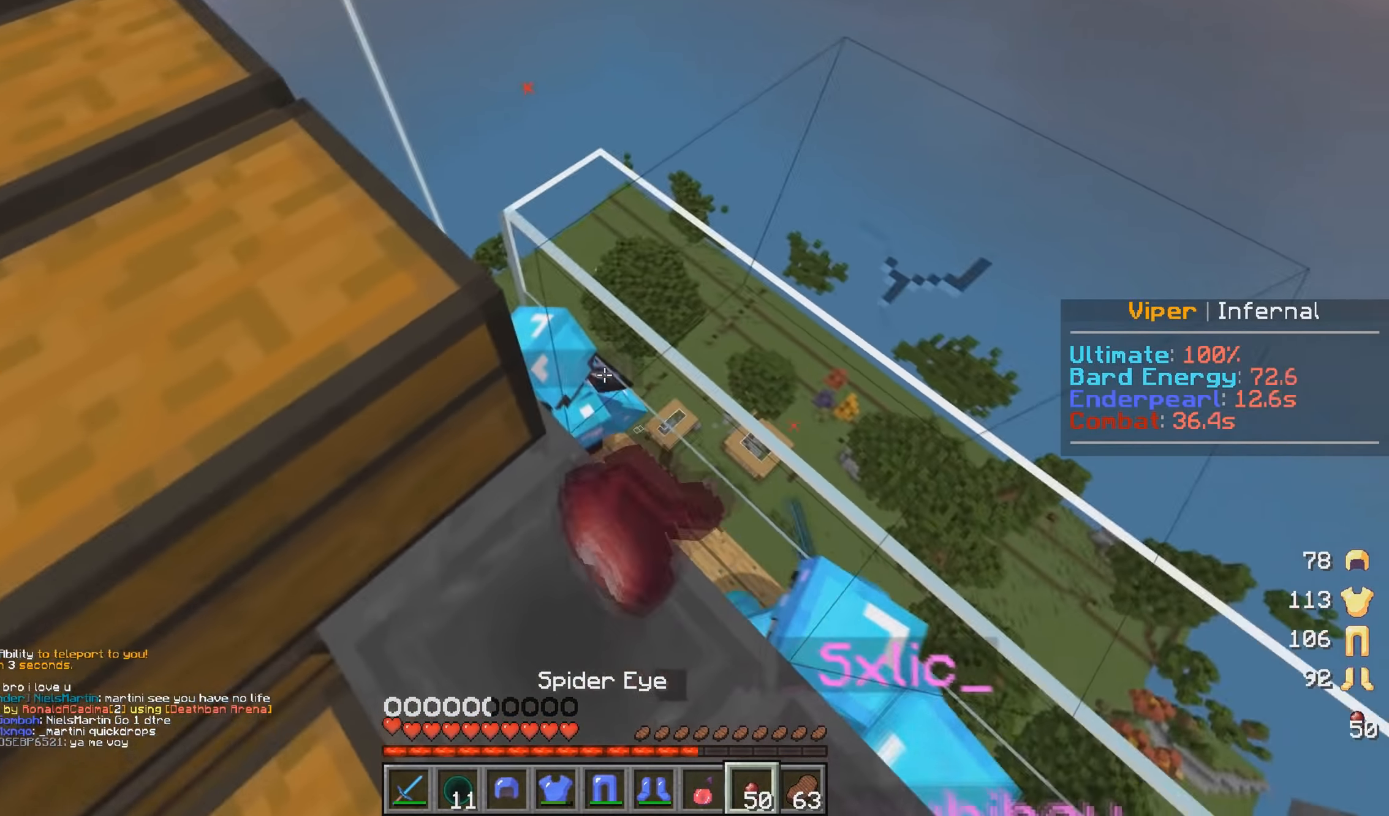
{"keys": ["a", "w"], "mouse": [], "events": [[50, "mouse_left", "up"]]}
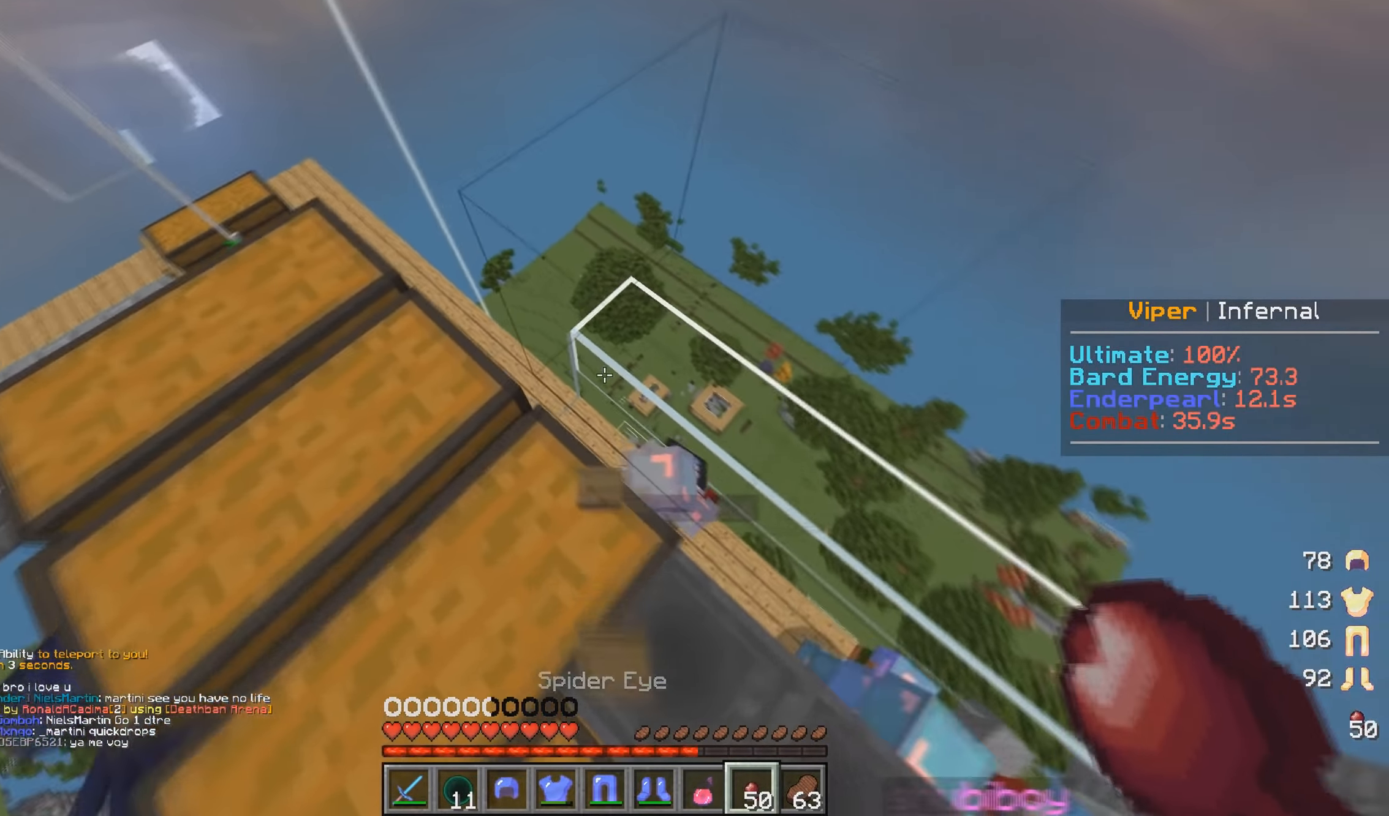
{"keys": ["d"], "mouse": [], "events": [[284, "w", "up"], [300, "a", "up"], [350, "d", "down"]]}
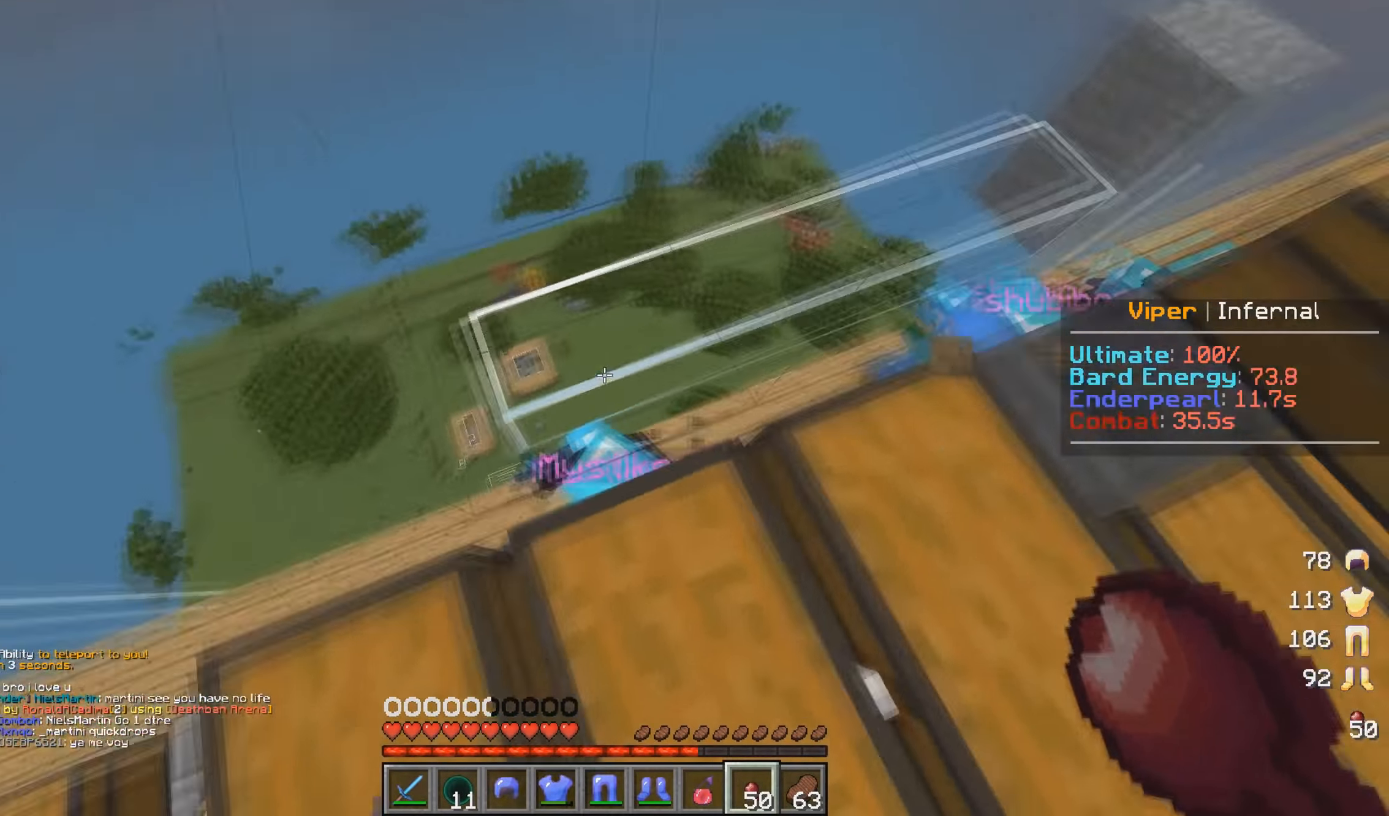
{"keys": [], "mouse": [], "events": [[67, "w", "down"], [350, "w", "up"], [400, "d", "up"]]}
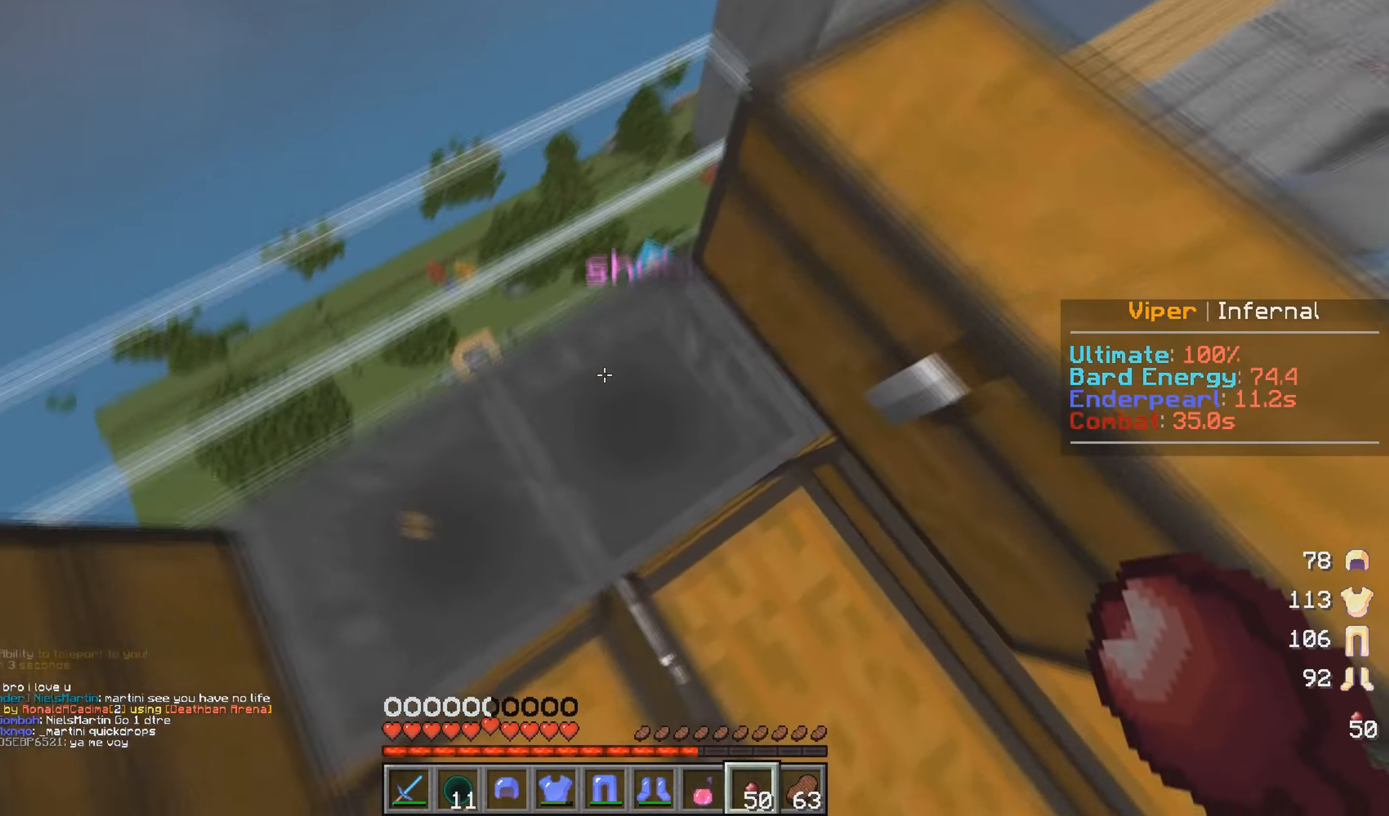
{"keys": ["d"], "mouse": [], "events": [[100, "d", "down"], [117, "s", "down"], [334, "s", "up"]]}
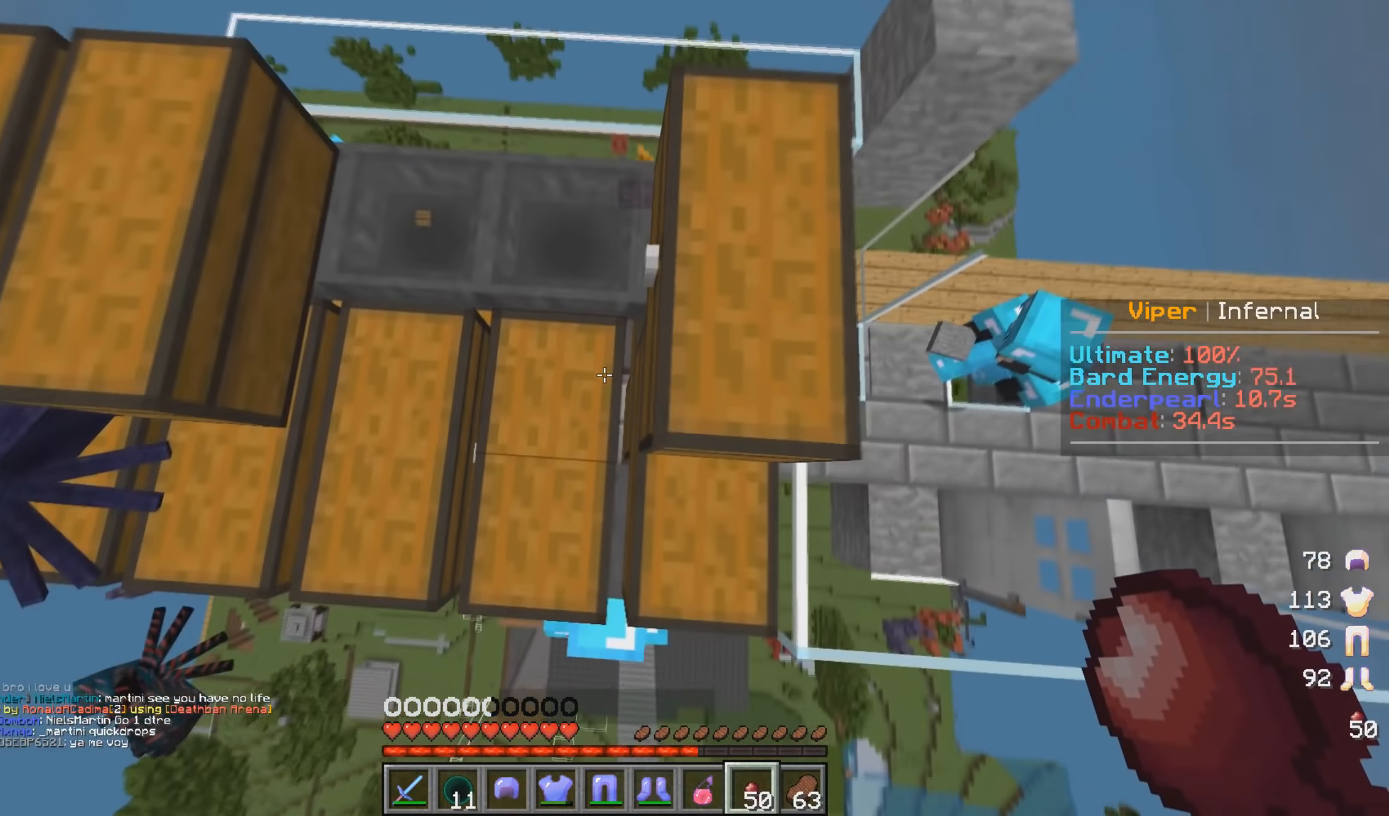
{"keys": ["d", "w"], "mouse": [], "events": [[50, "w", "down"], [366, "mouse_right", "down"], [483, "mouse_right", "up"]]}
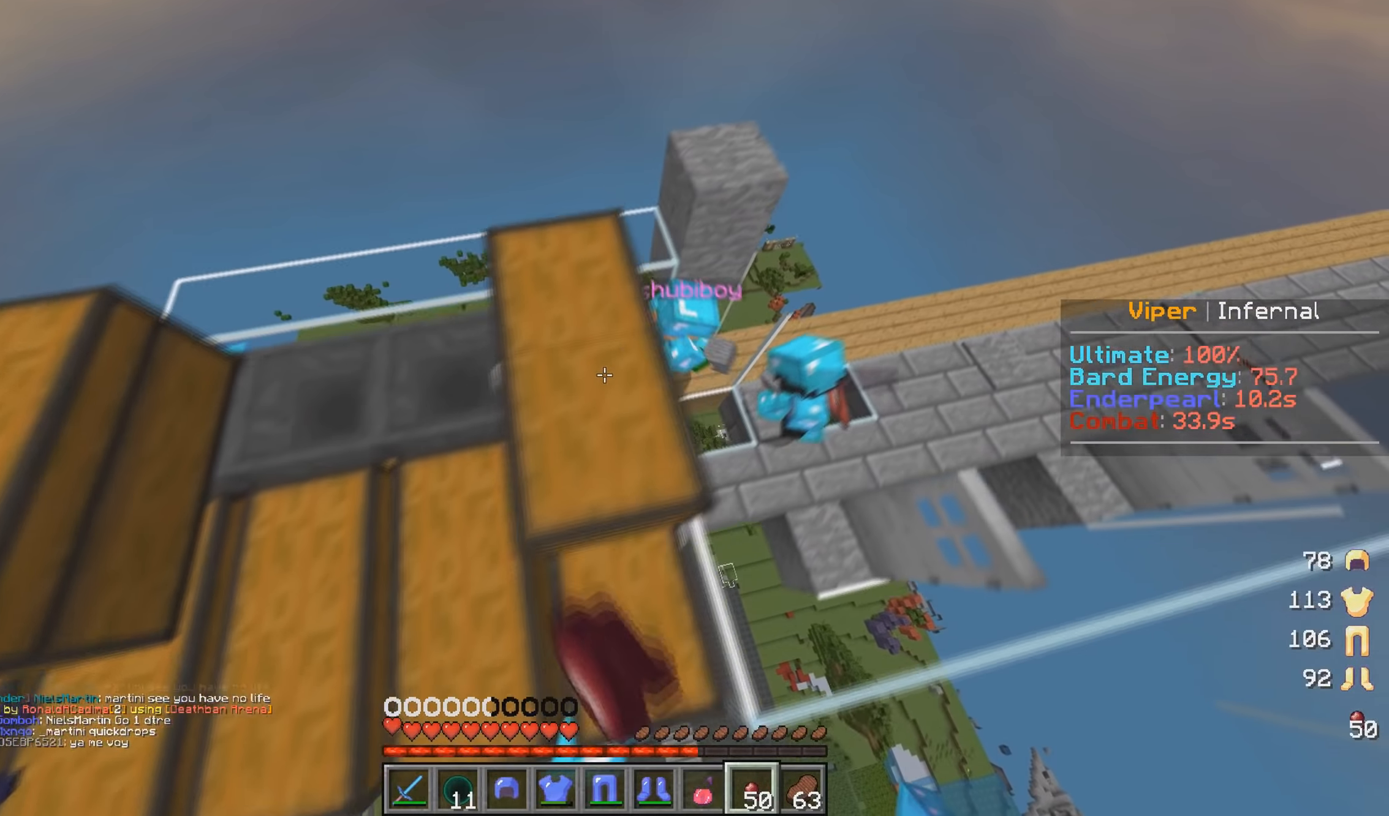
{"keys": ["d"], "mouse": ["right"], "events": [[150, "w", "up"], [166, "d", "up"], [266, "d", "down"], [483, "mouse_right", "down"]]}
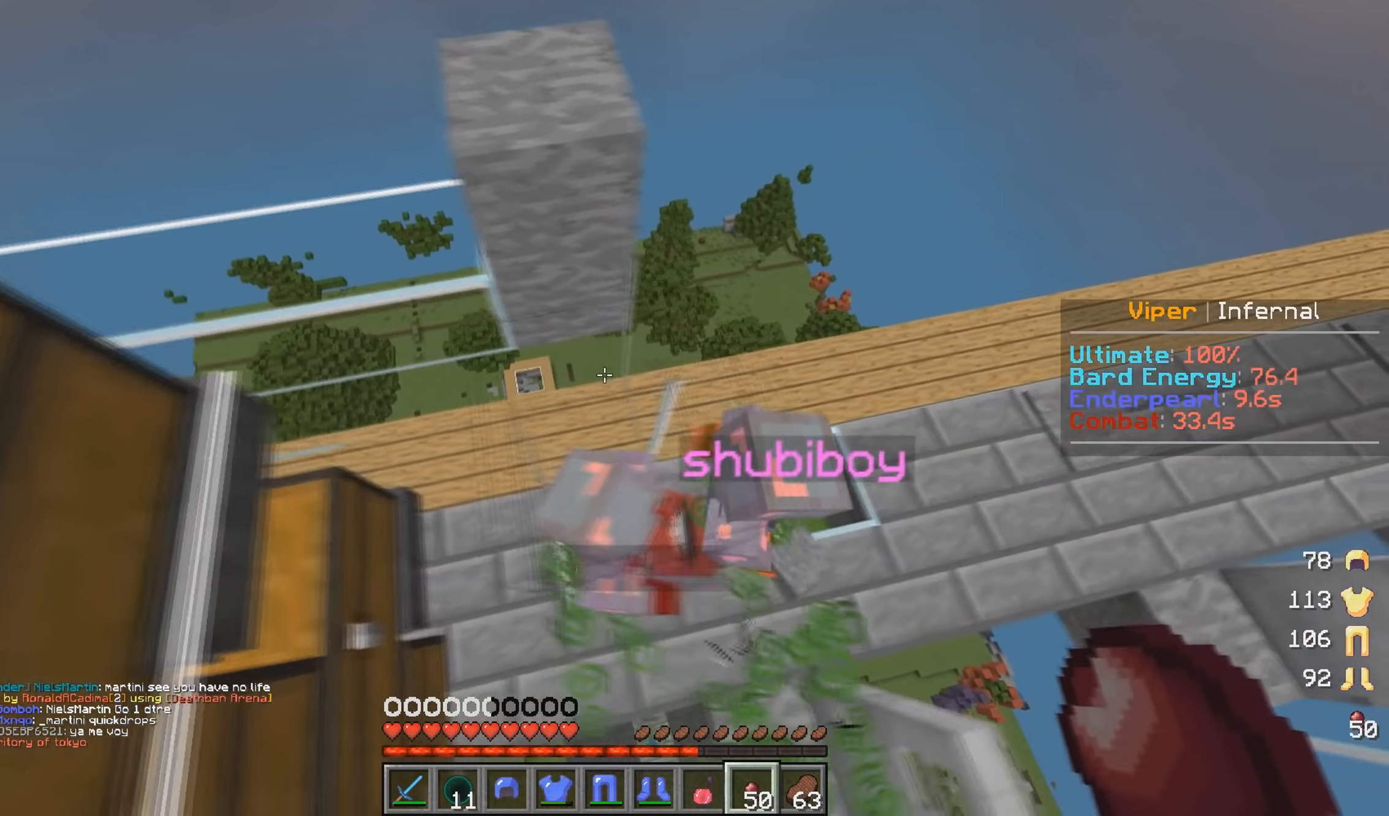
{"keys": ["d", "s"], "mouse": [], "events": [[100, "mouse_right", "up"], [433, "s", "down"]]}
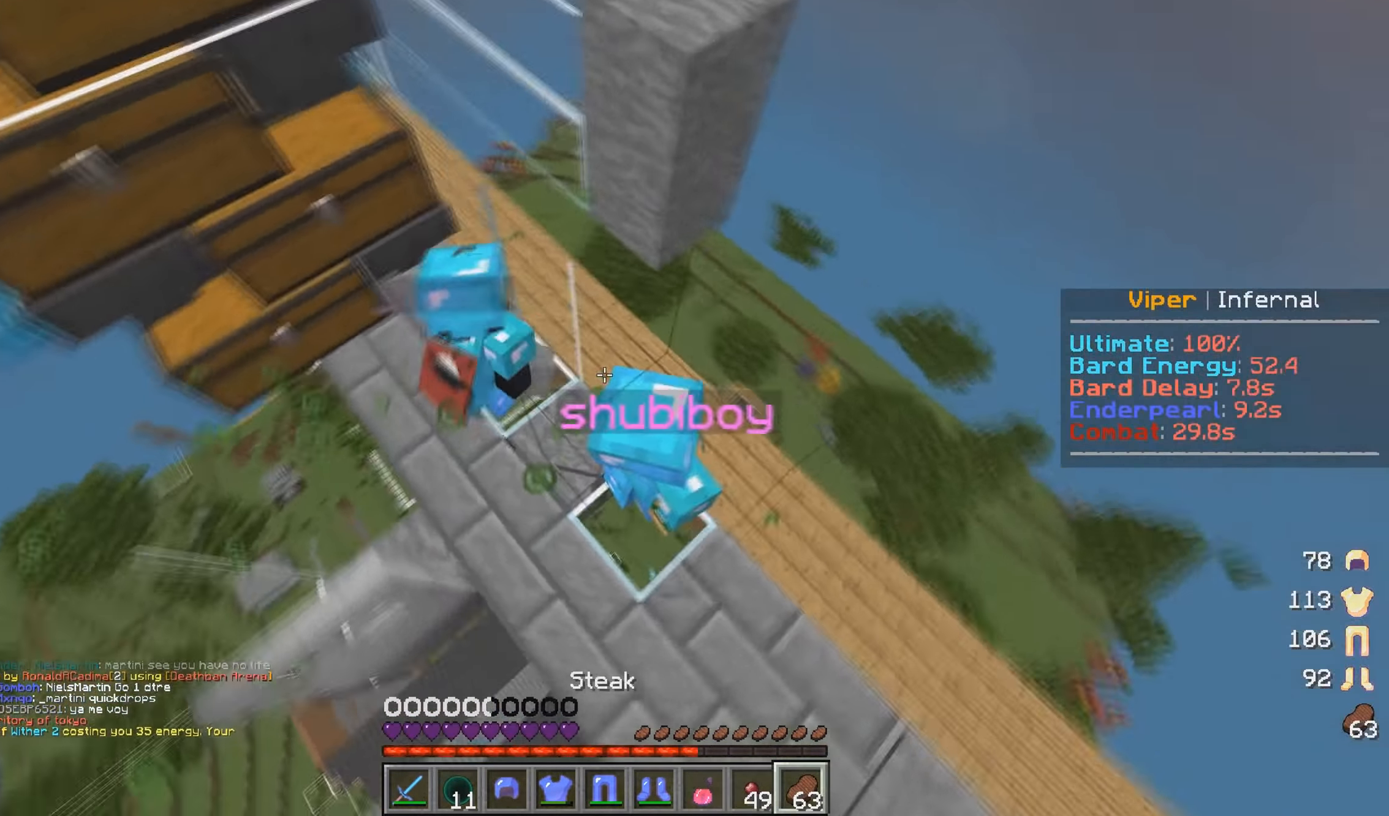
{"keys": [], "mouse": [], "events": [[150, "d", "up"], [383, "s", "up"]]}
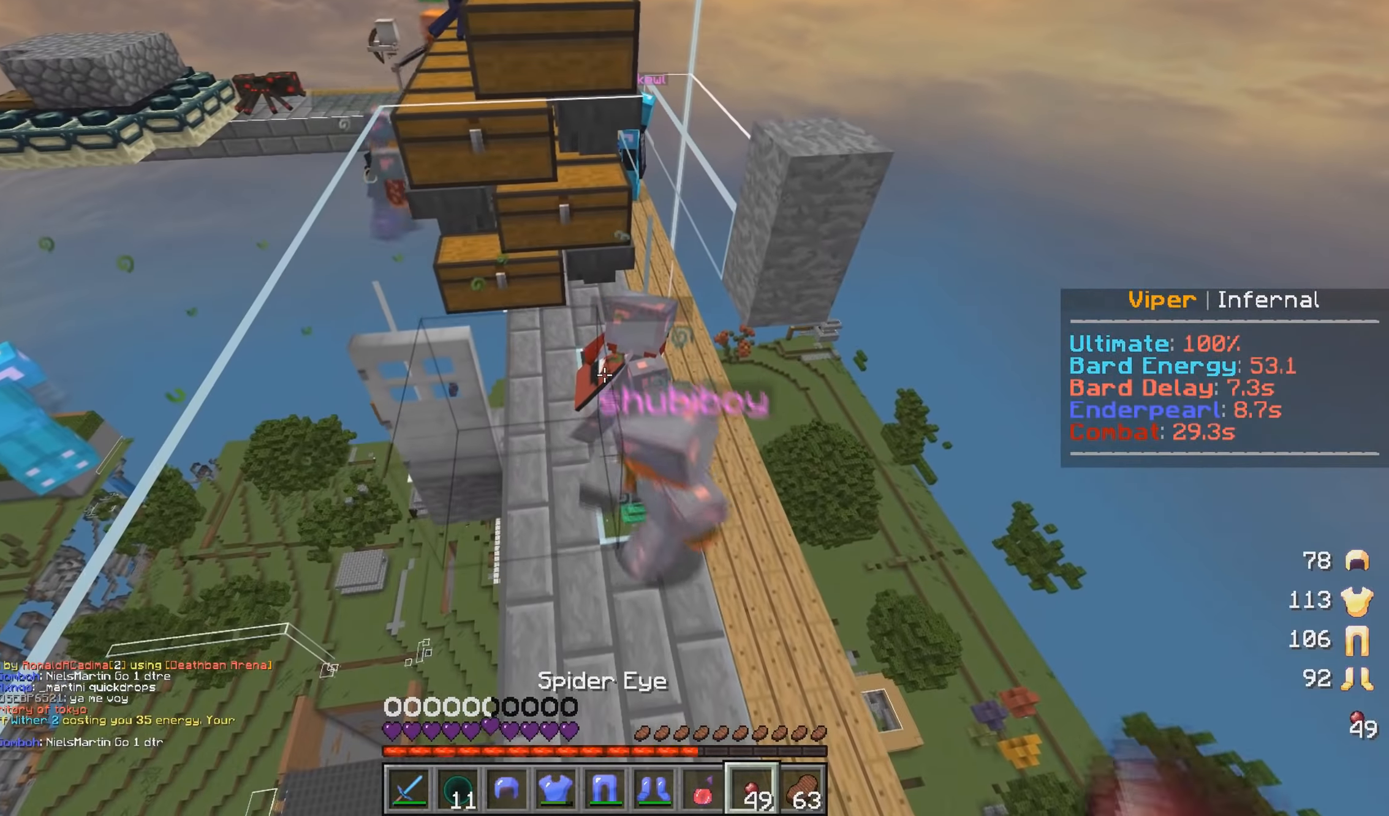
{"keys": [], "mouse": [], "events": [[133, "s", "down"], [500, "s", "up"]]}
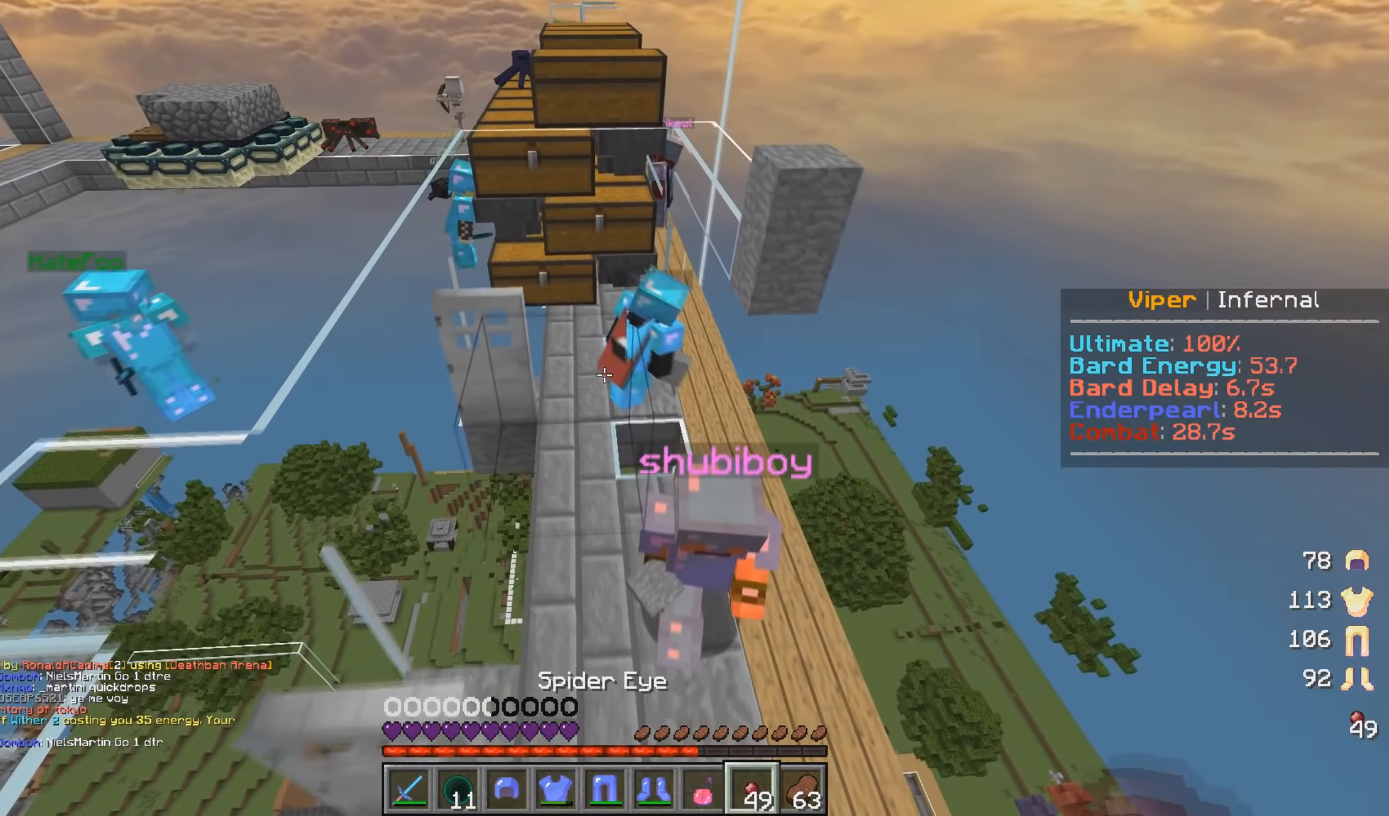
{"keys": ["w"], "mouse": [], "events": [[50, "d", "down"], [200, "d", "up"], [333, "a", "down"], [333, "w", "down"], [416, "a", "up"]]}
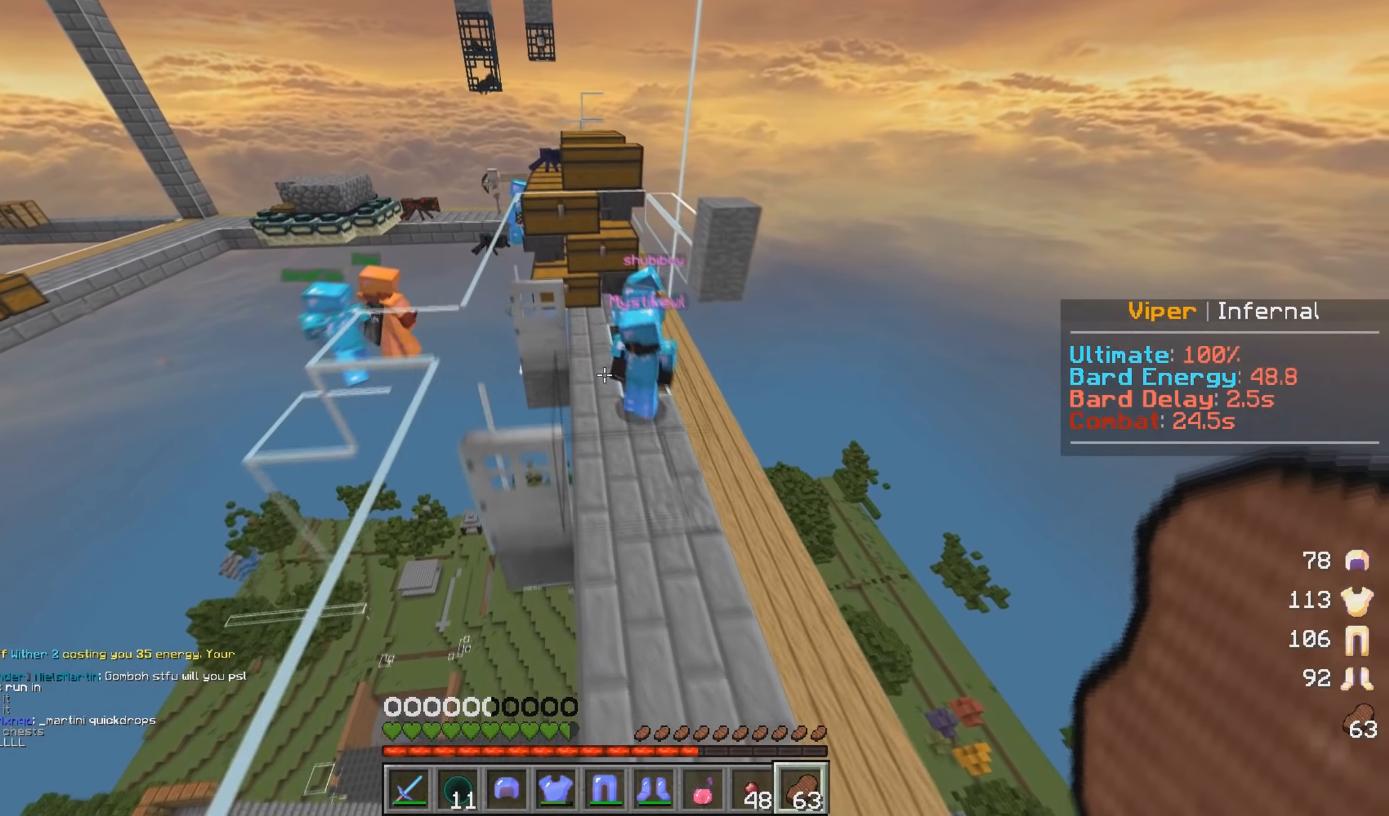
{"keys": [], "mouse": [], "events": [[366, "w", "up"]]}
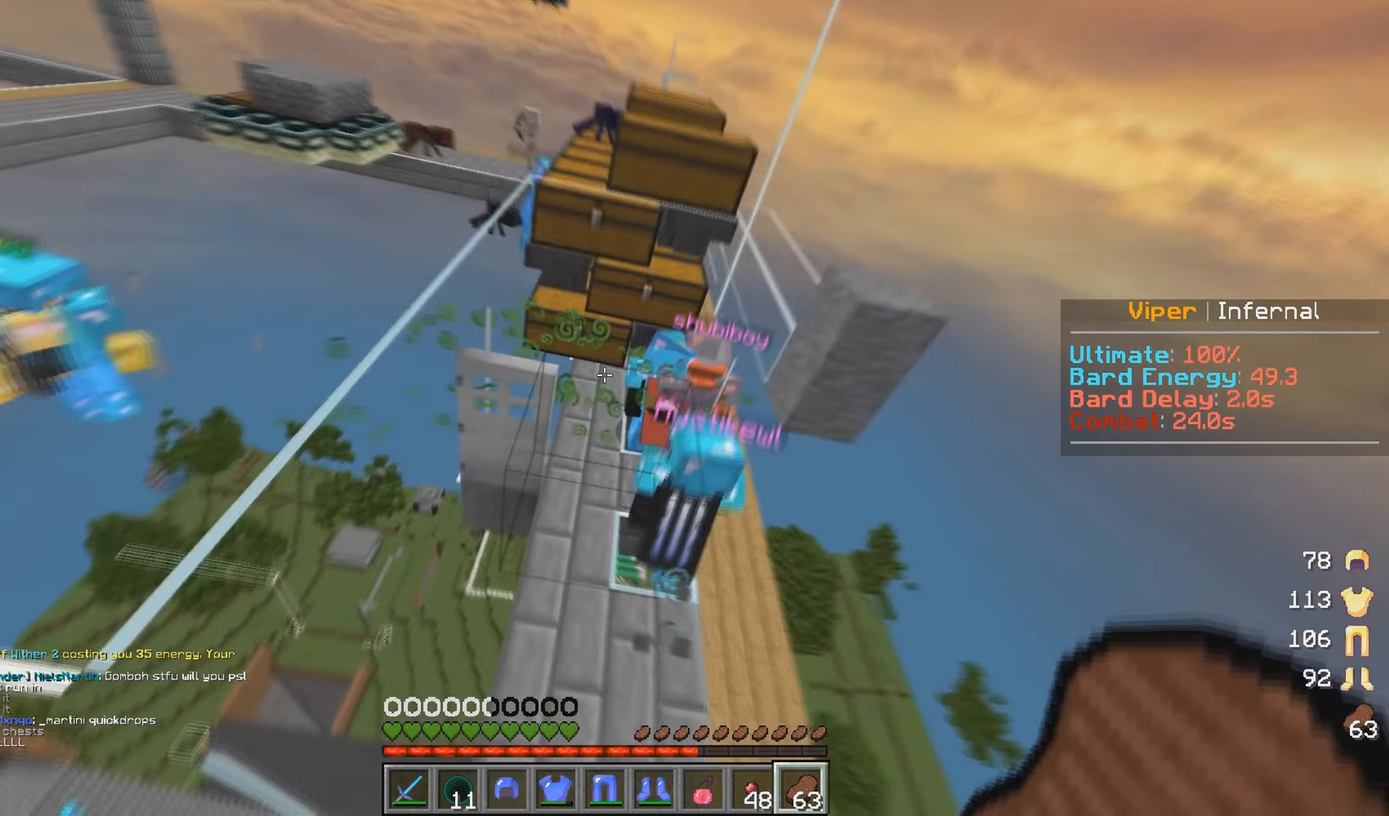
{"keys": ["d", "w"], "mouse": [], "events": [[133, "w", "down"], [150, "d", "down"]]}
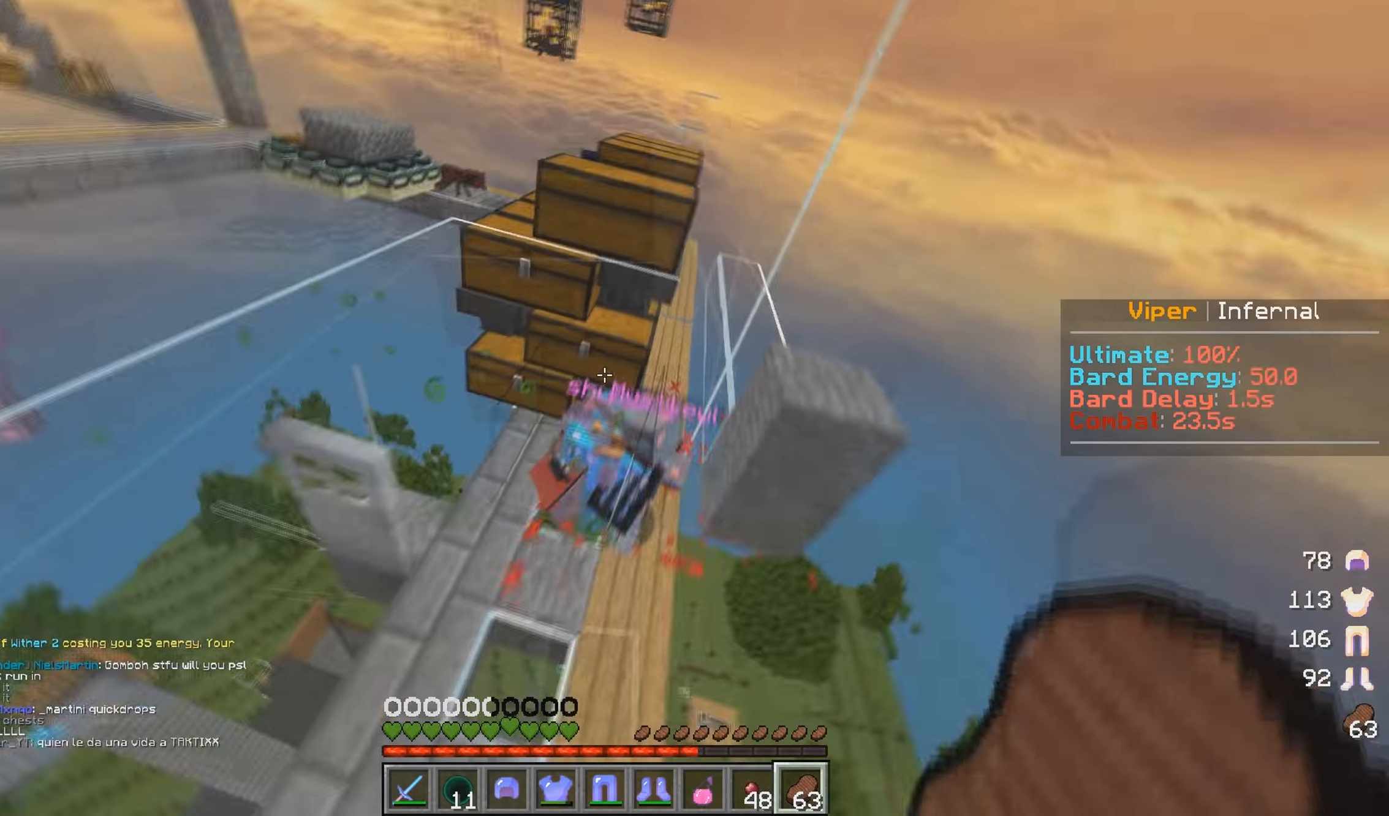
{"keys": [], "mouse": [], "events": [[100, "d", "up"], [150, "w", "up"]]}
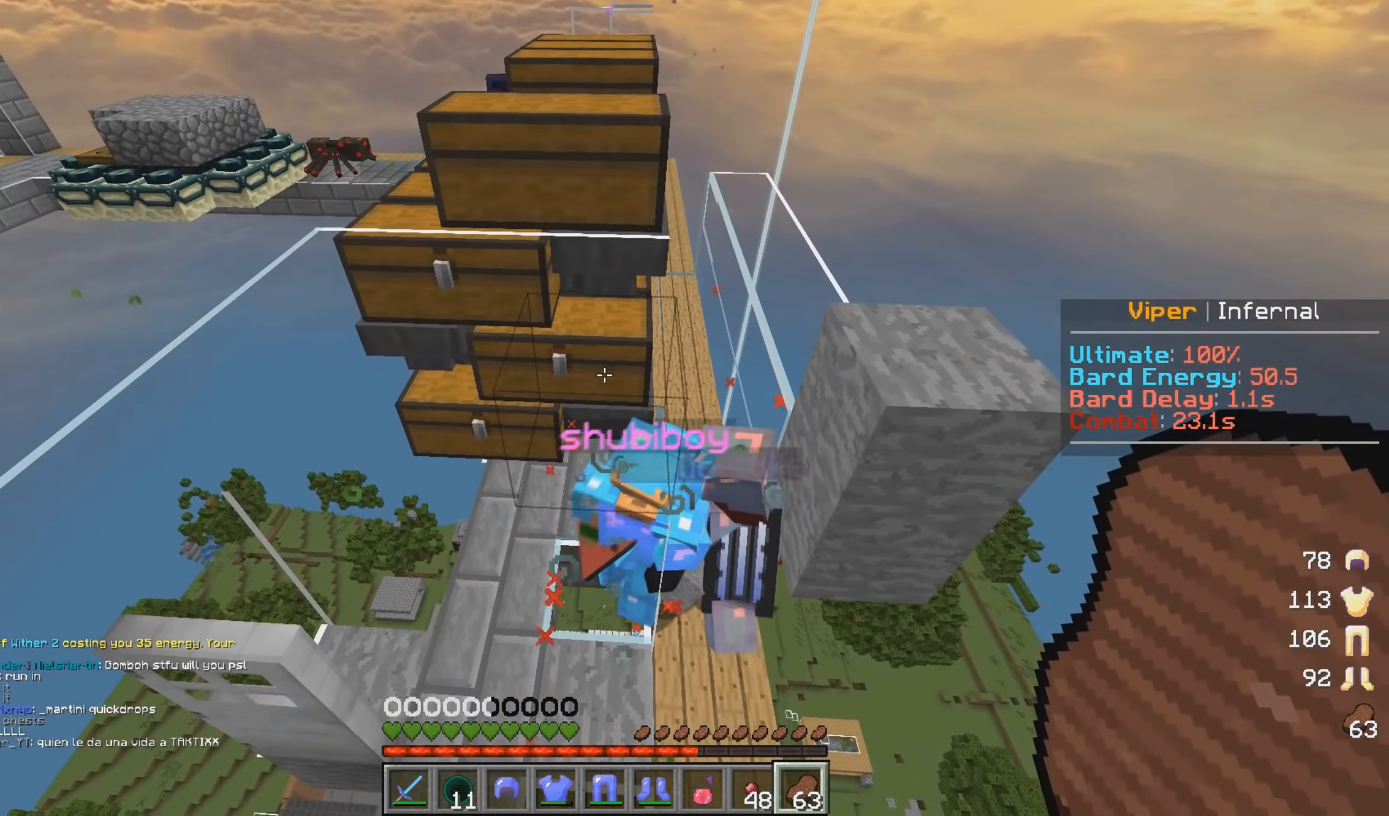
{"keys": [], "mouse": [], "events": [[33, "d", "down"], [183, "w", "down"], [250, "d", "up"], [283, "w", "up"]]}
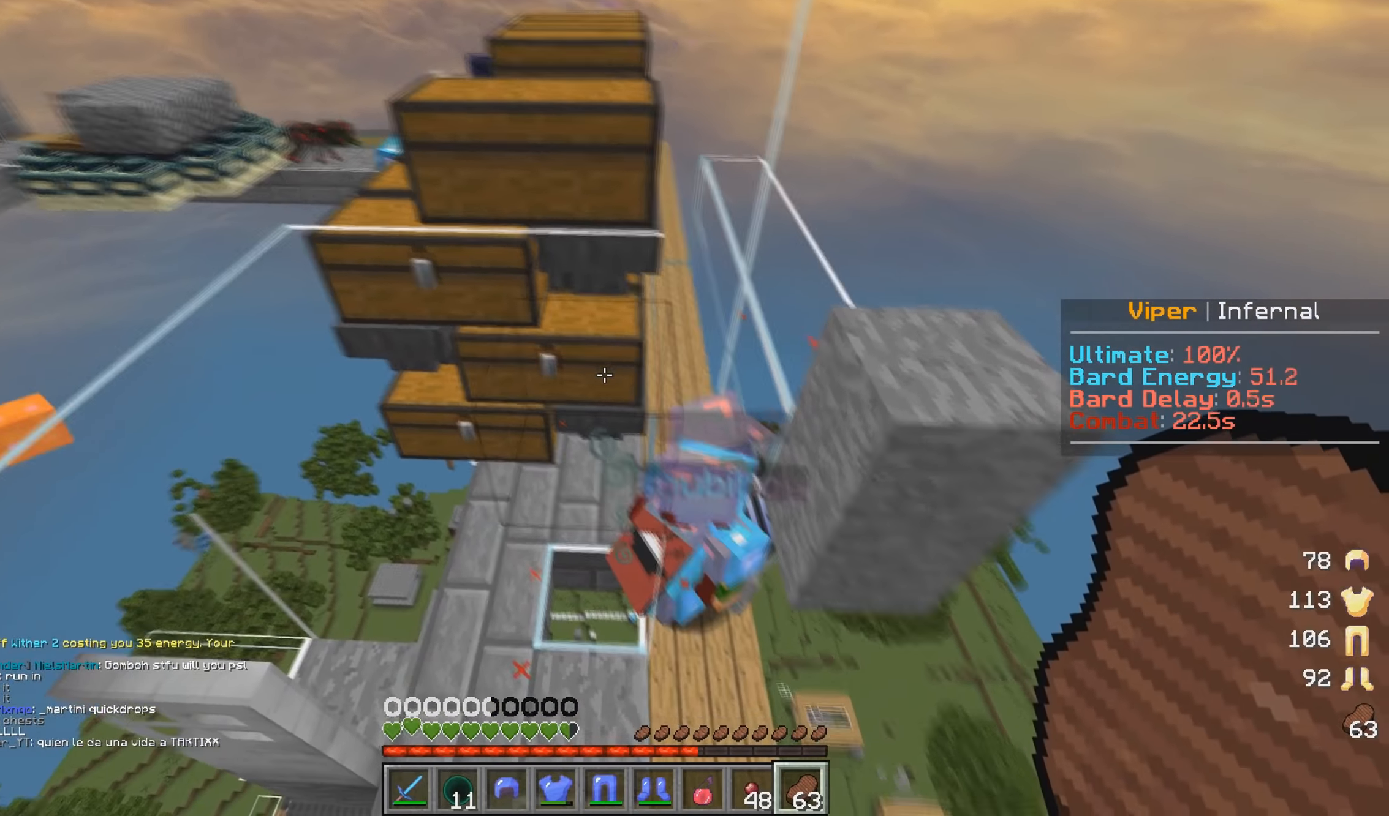
{"keys": [], "mouse": [], "events": [[66, "a", "down"], [416, "a", "up"]]}
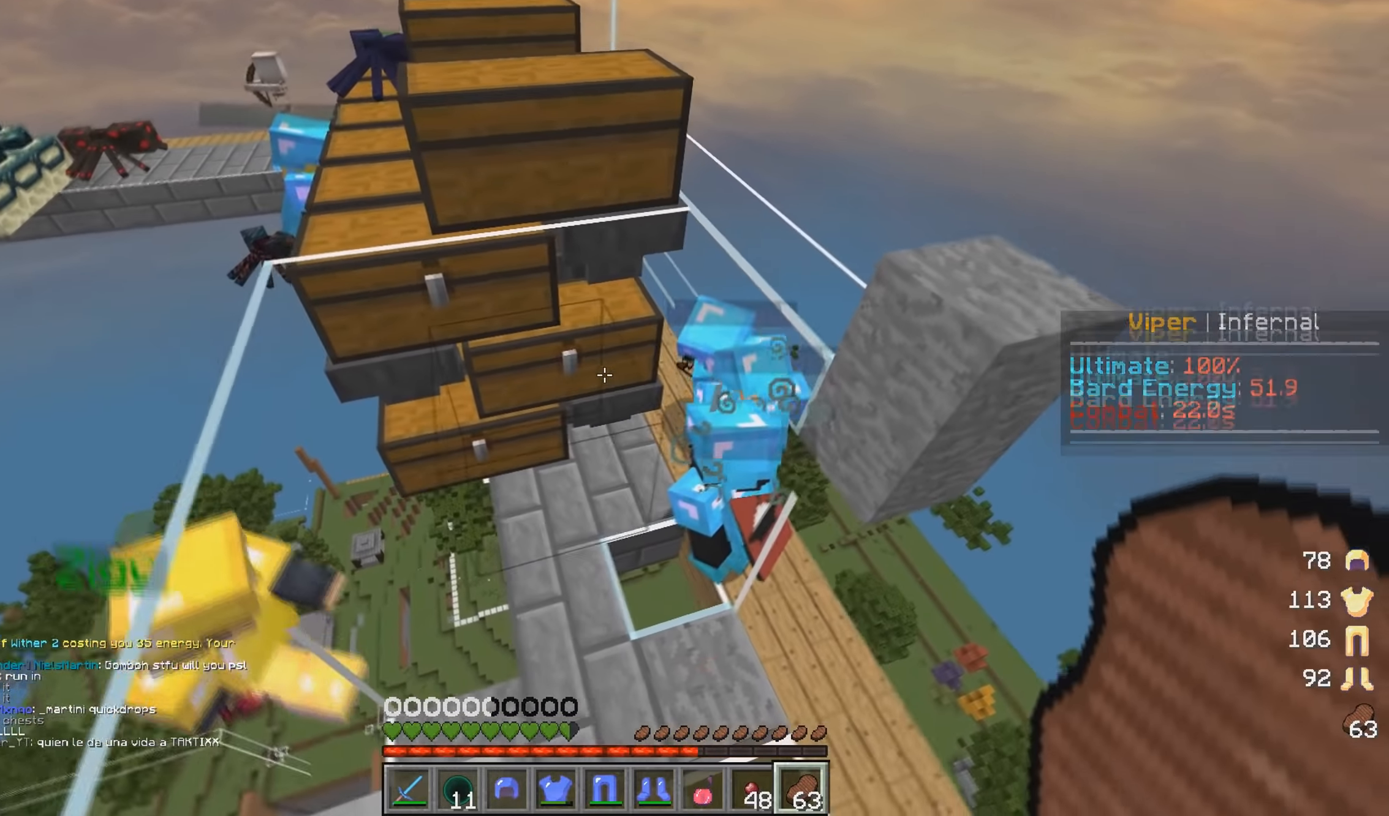
{"keys": ["w"], "mouse": [], "events": [[200, "a", "down"], [233, "w", "down"], [400, "a", "up"]]}
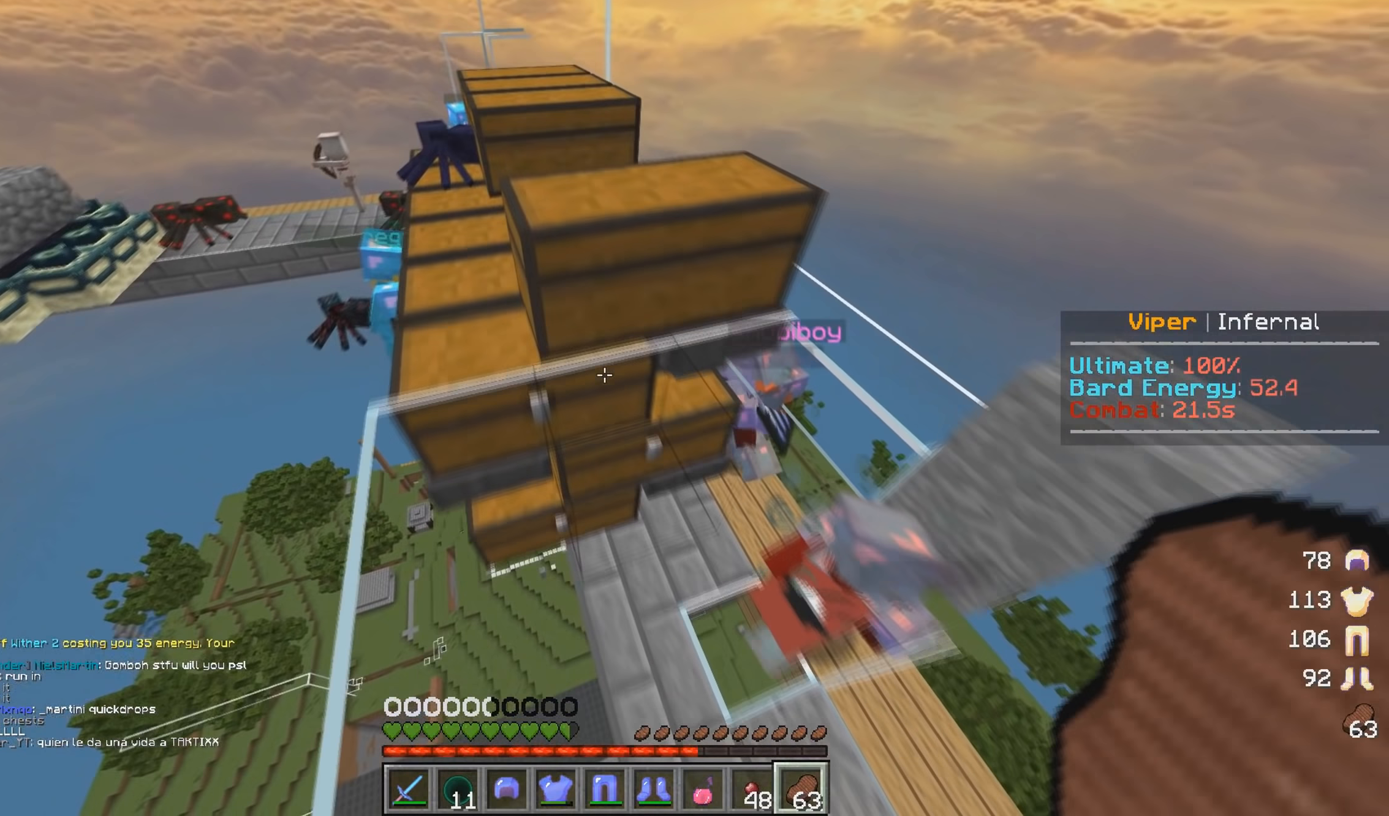
{"keys": ["a", "s"], "mouse": [], "events": [[33, "a", "down"], [150, "w", "up"], [367, "s", "down"]]}
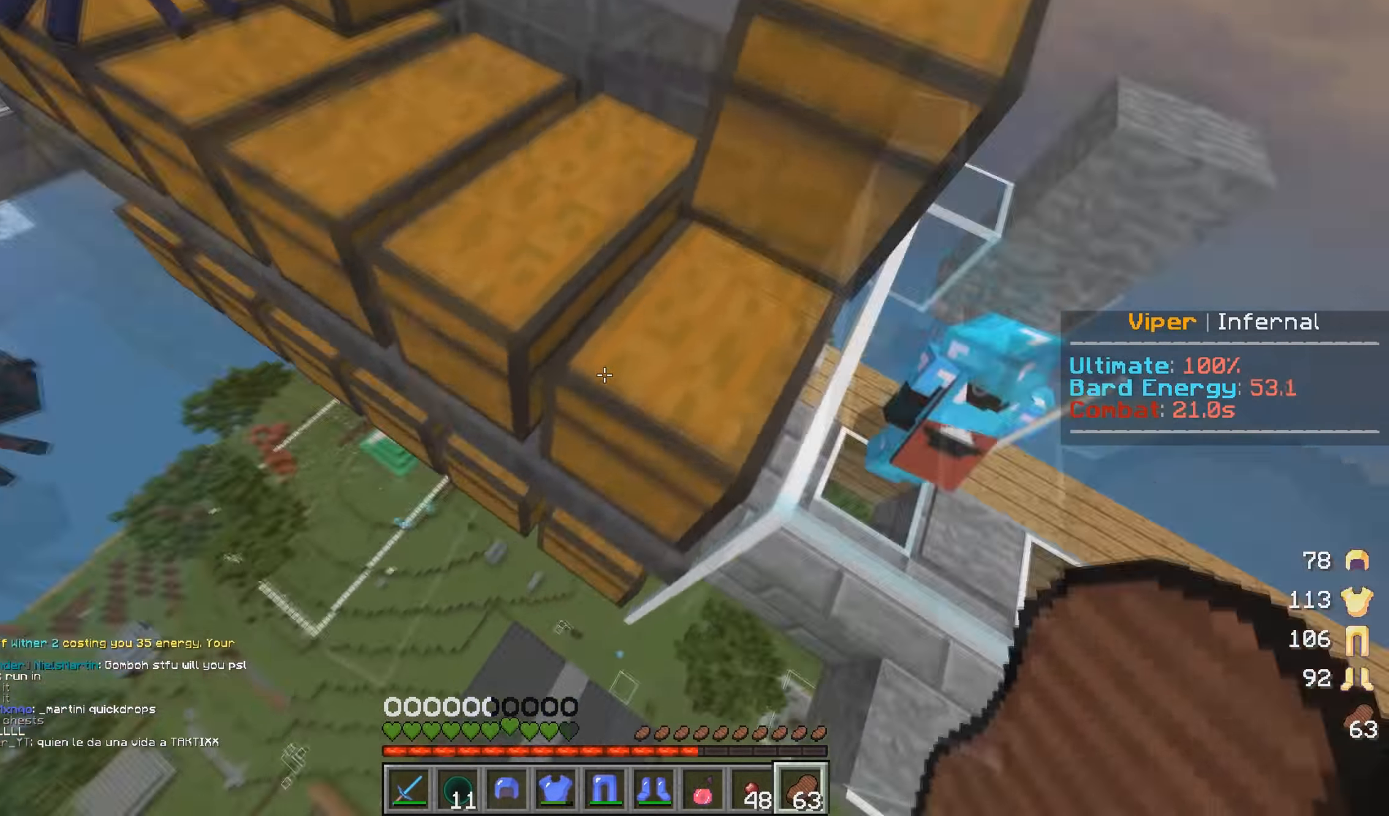
{"keys": ["a", "s"], "mouse": [], "events": []}
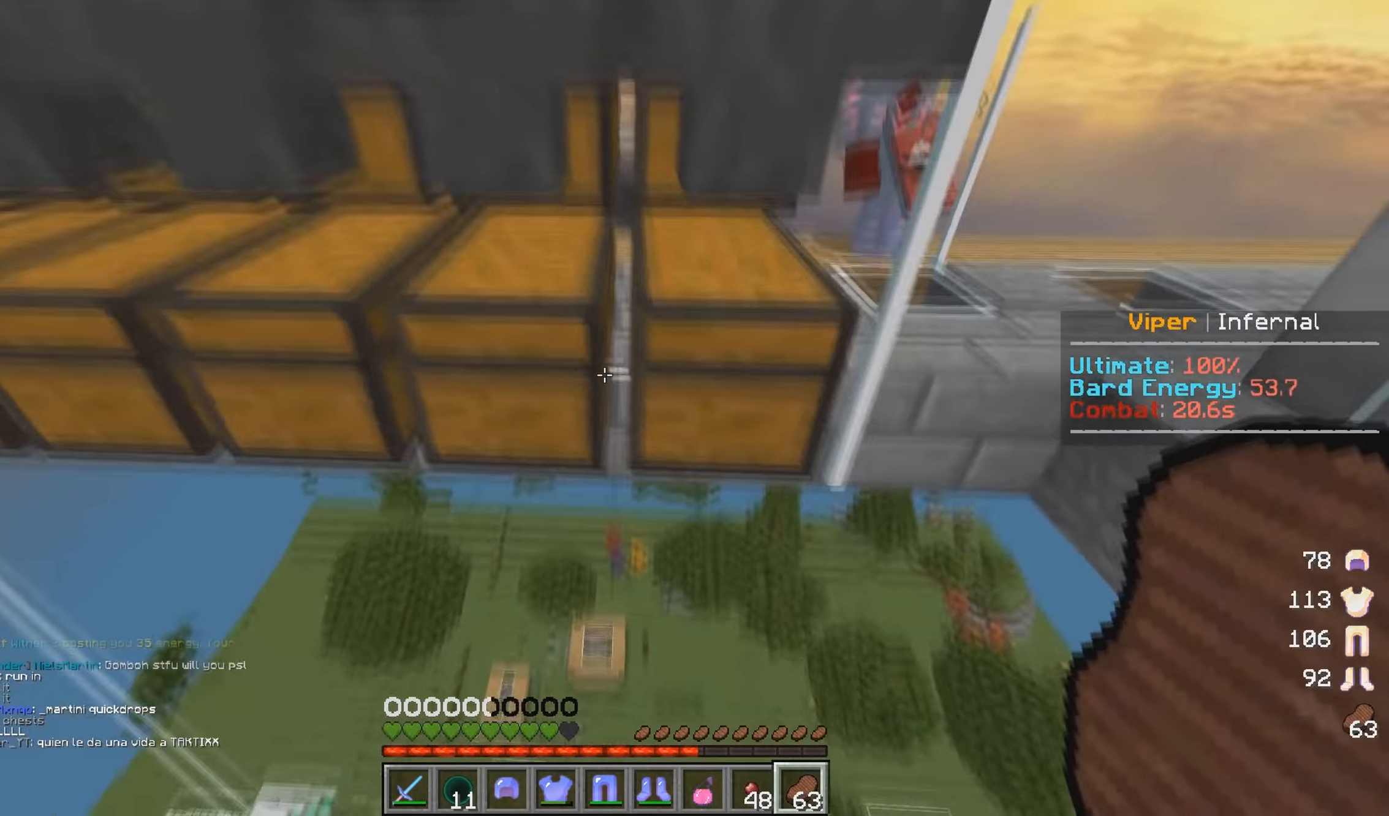
{"keys": ["s"], "mouse": [], "events": [[183, "a", "up"]]}
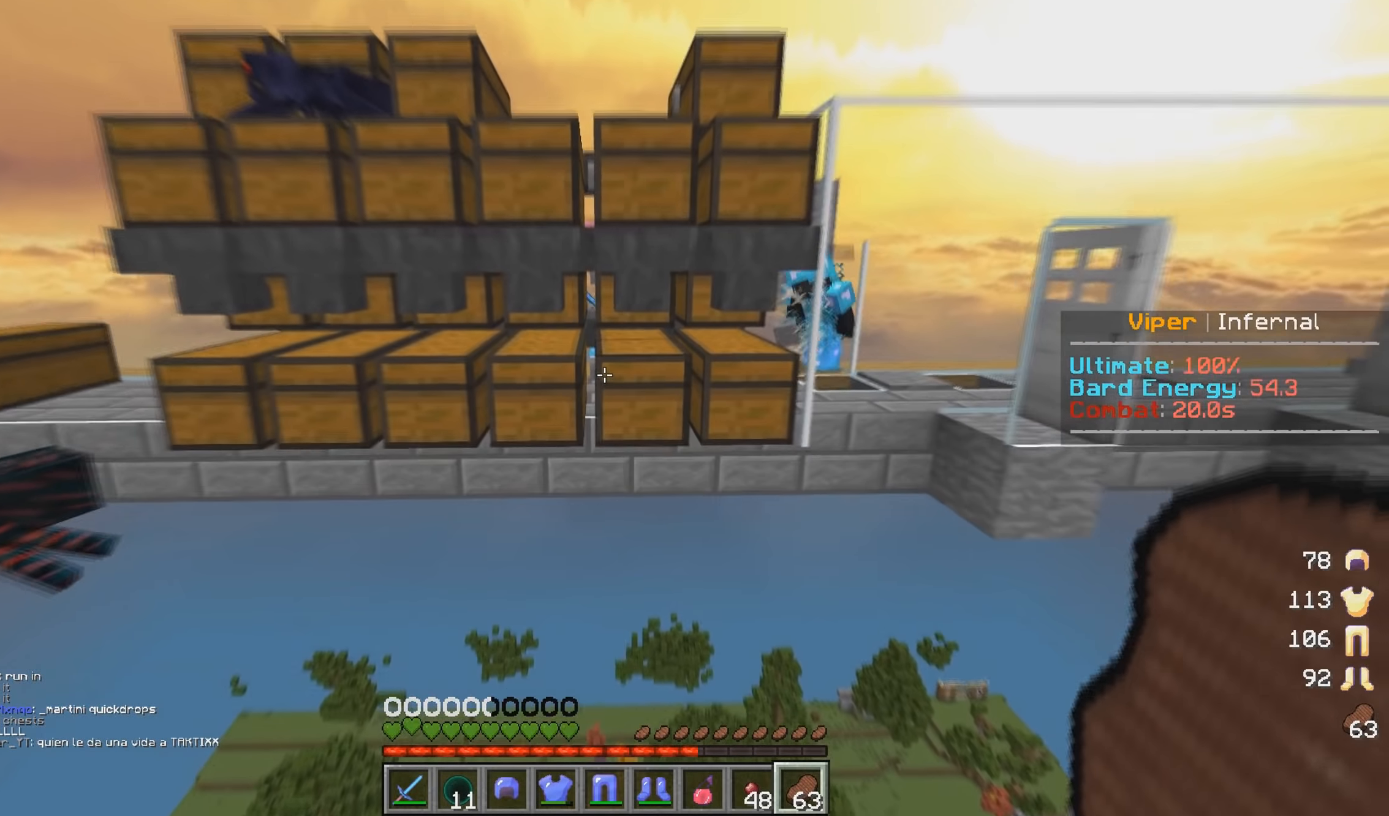
{"keys": ["d", "w"], "mouse": [], "events": [[83, "d", "down"], [133, "s", "up"], [467, "w", "down"]]}
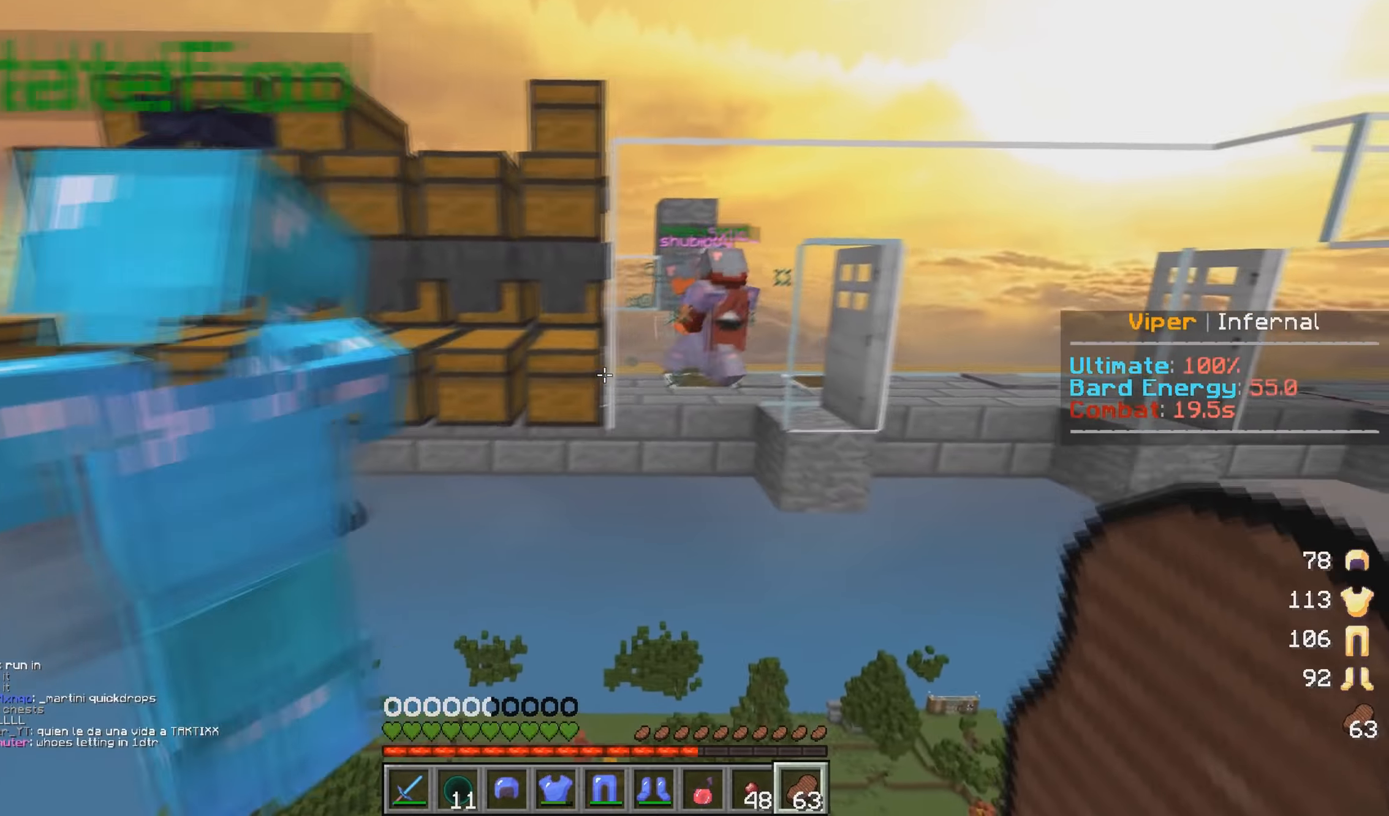
{"keys": ["a"], "mouse": [], "events": [[450, "a", "down"], [450, "d", "up"], [450, "w", "up"]]}
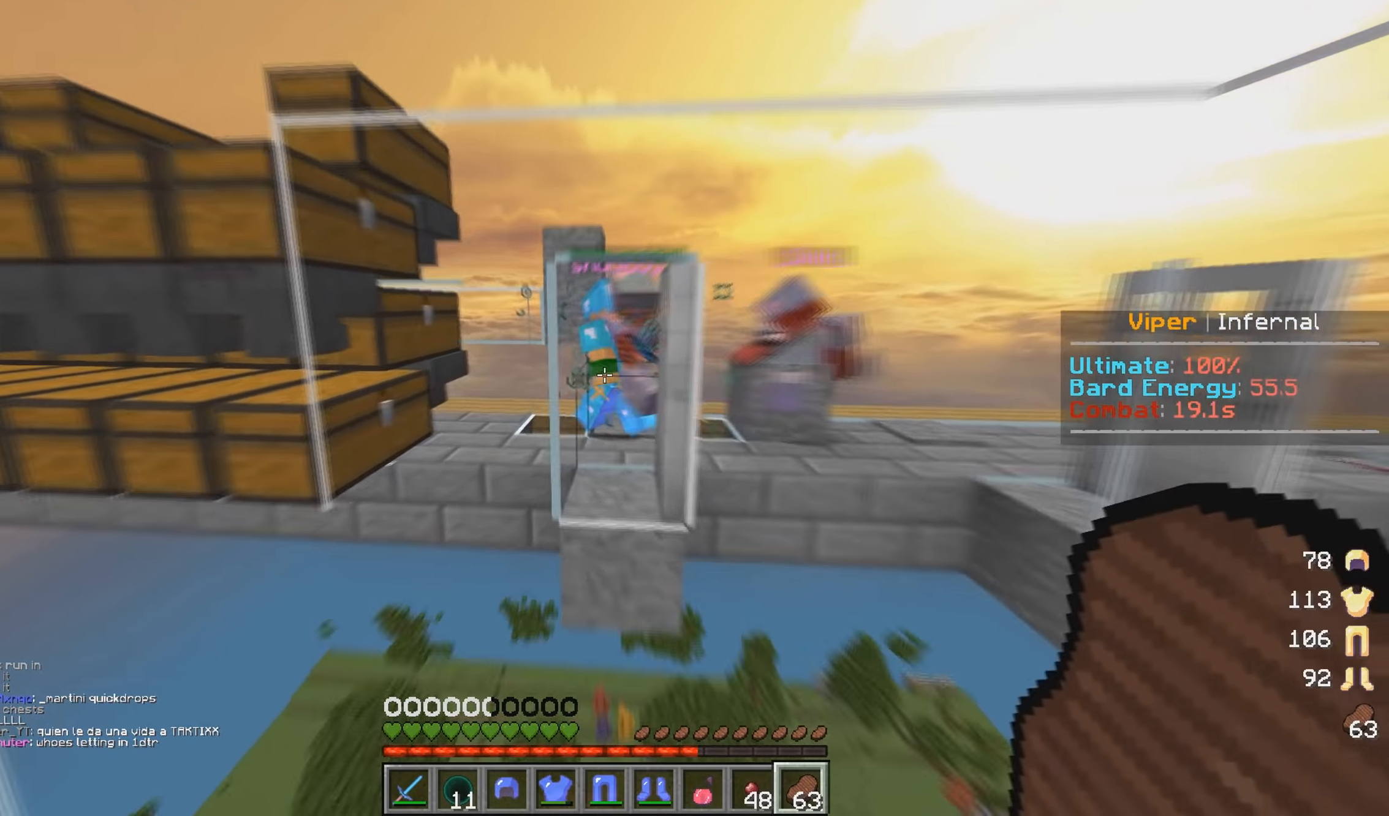
{"keys": [], "mouse": [], "events": [[67, "s", "down"], [133, "a", "up"], [183, "s", "up"], [300, "d", "down"], [483, "d", "up"]]}
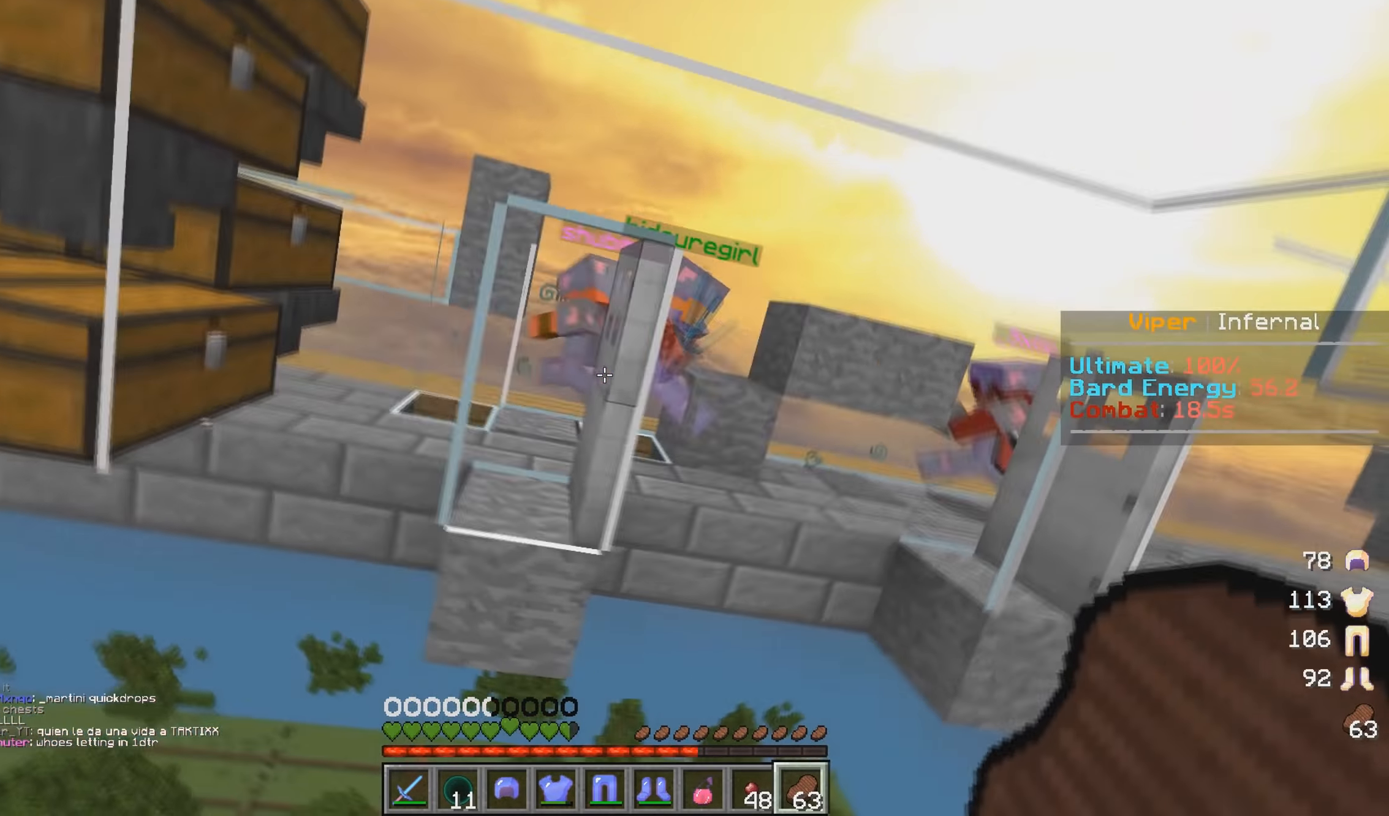
{"keys": ["s"], "mouse": []}
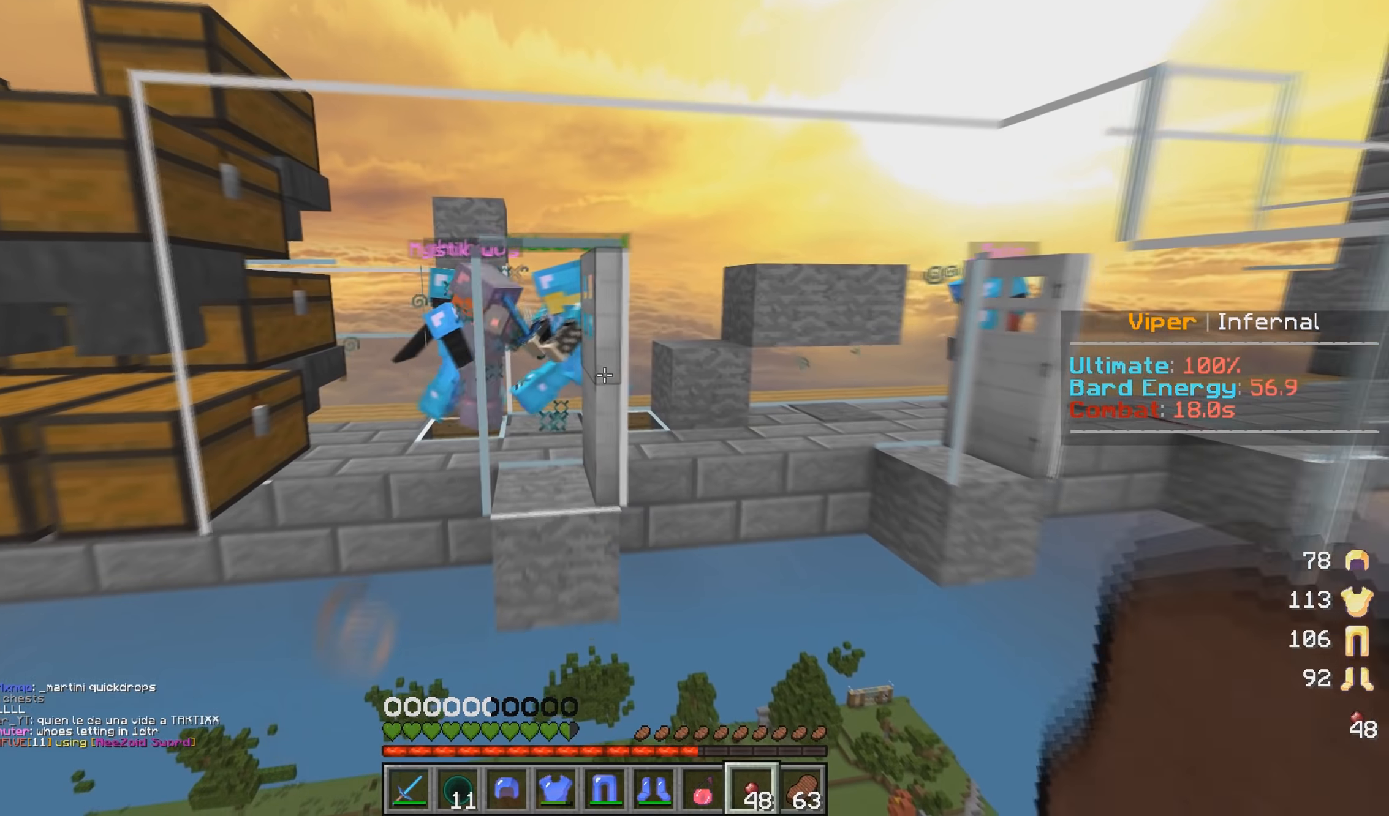
{"keys": ["a"], "mouse": [], "events": [[83, "d", "down"], [150, "s", "up"], [350, "d", "up"], [367, "a", "down"]]}
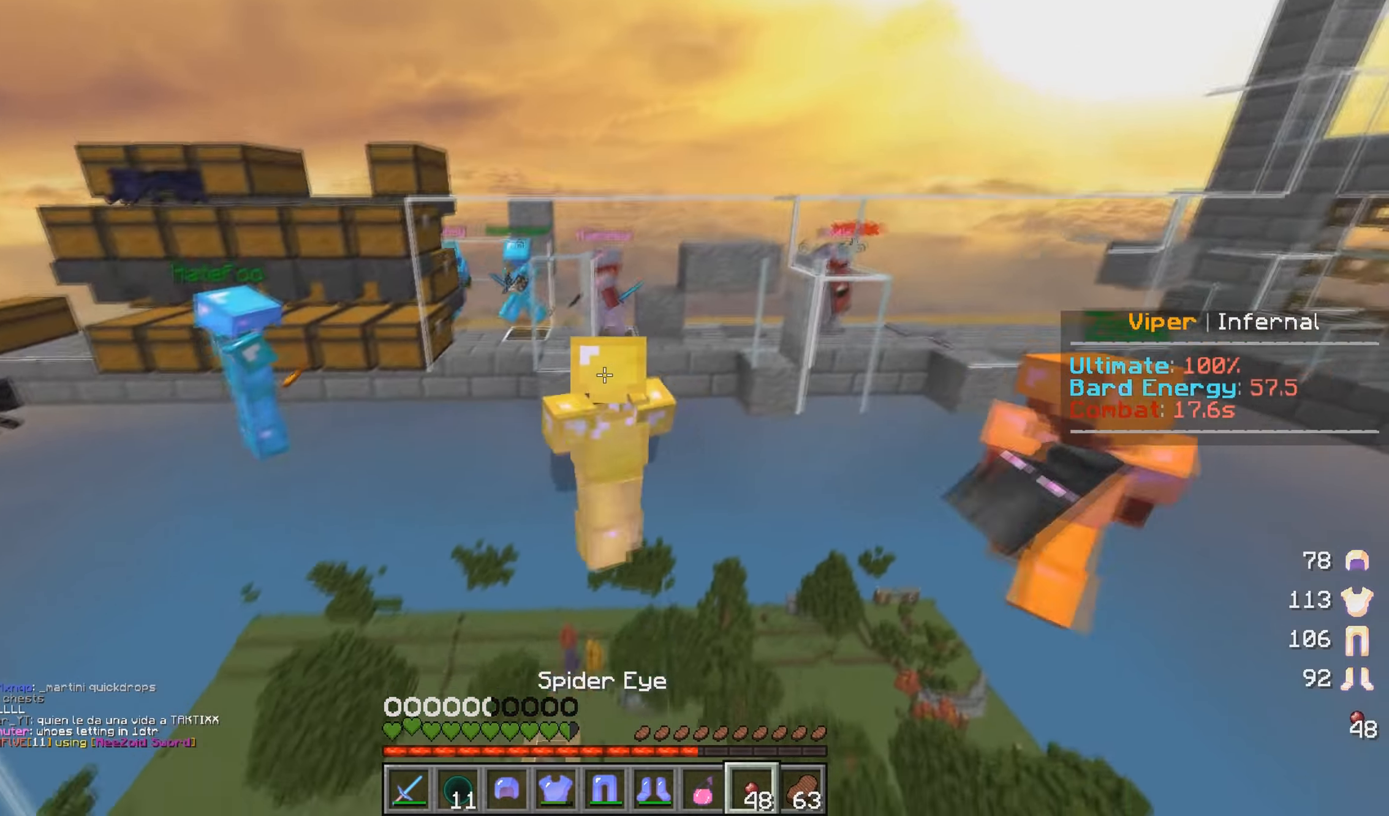
{"keys": ["d"], "mouse": [], "events": [[334, "a", "up"], [367, "d", "down"]]}
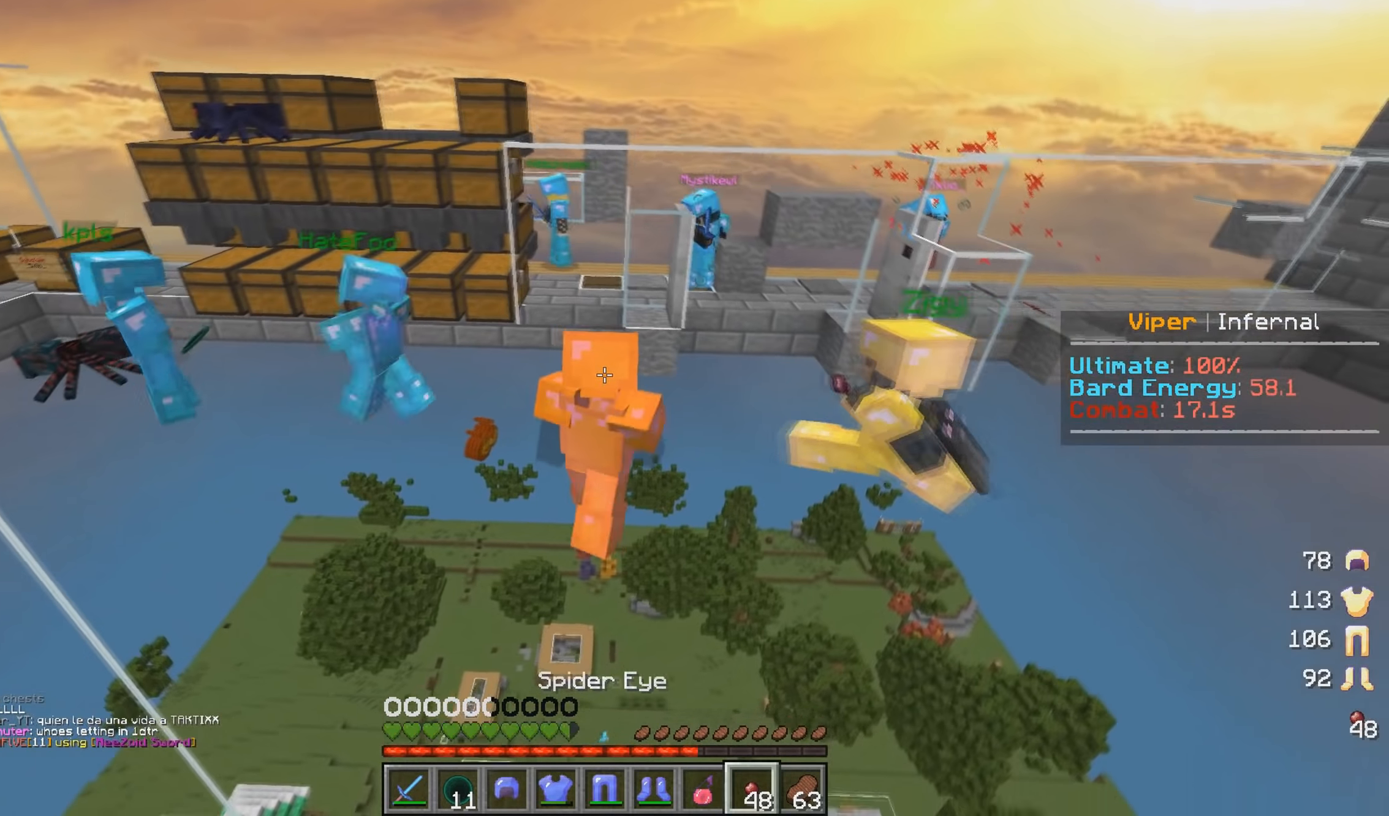
{"keys": [], "mouse": [], "events": [[200, "a", "down"], [250, "d", "up"], [400, "a", "up"]]}
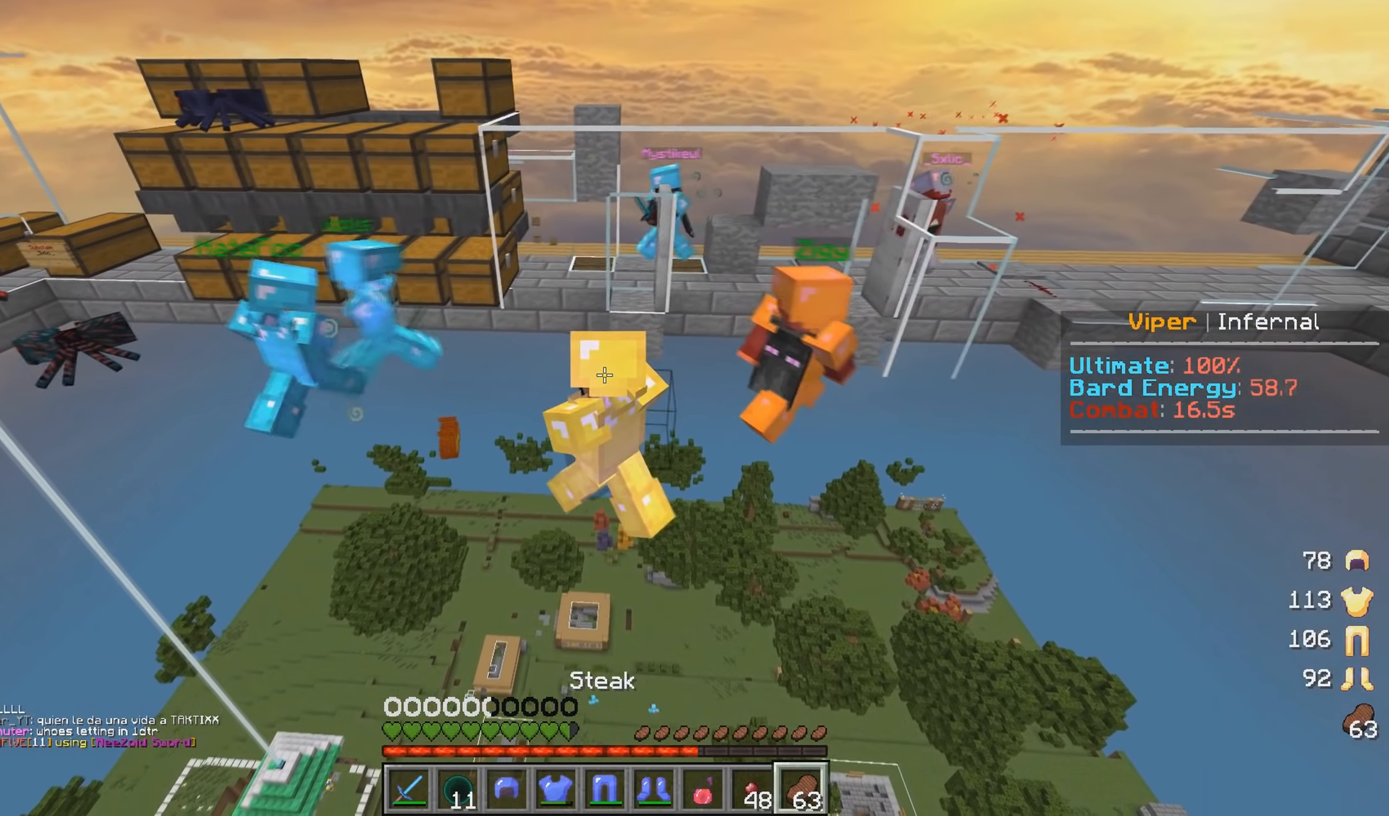
{"keys": [], "mouse": [], "events": [[17, "a", "down"], [200, "w", "down"], [317, "w", "up"], [334, "a", "up"]]}
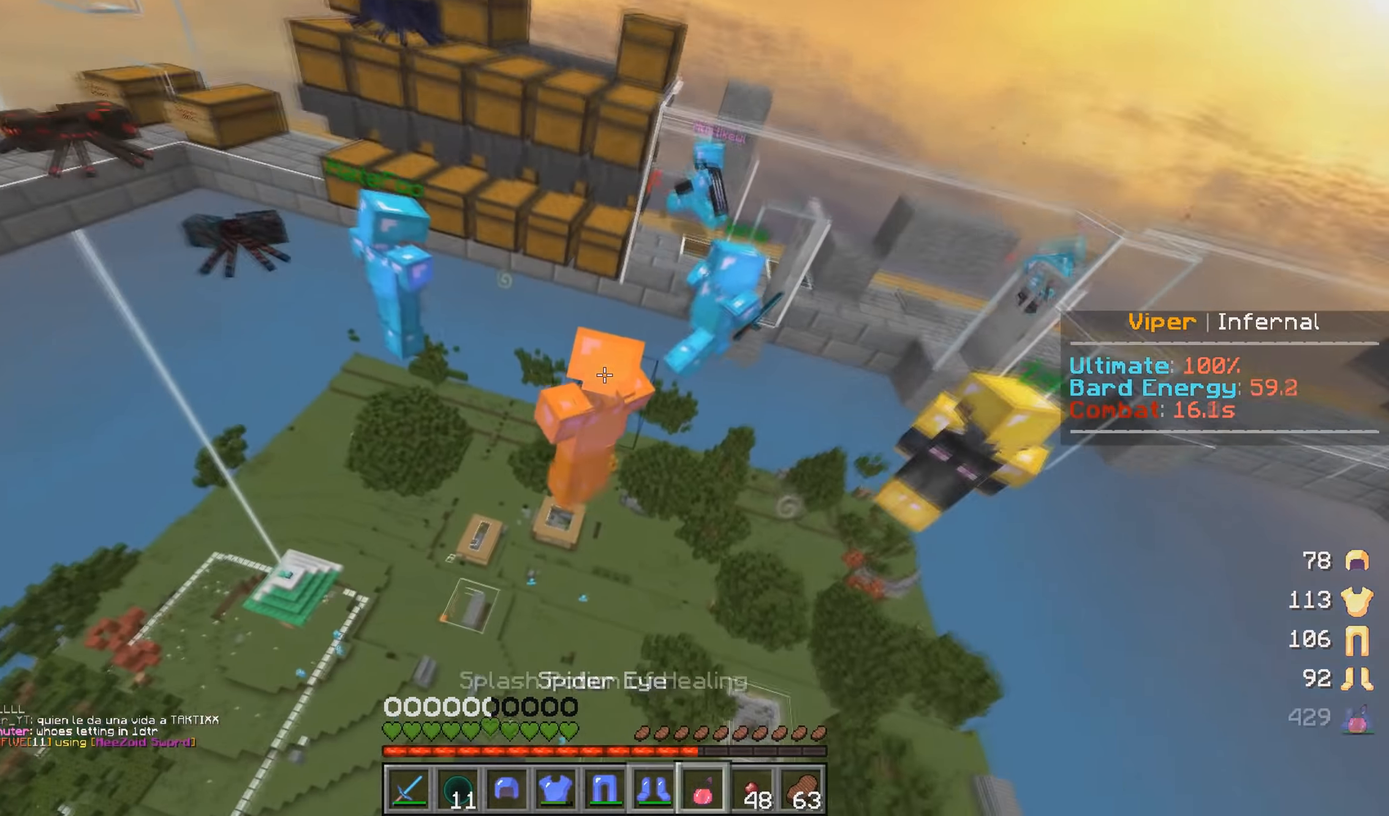
{"keys": [], "mouse": [], "events": []}
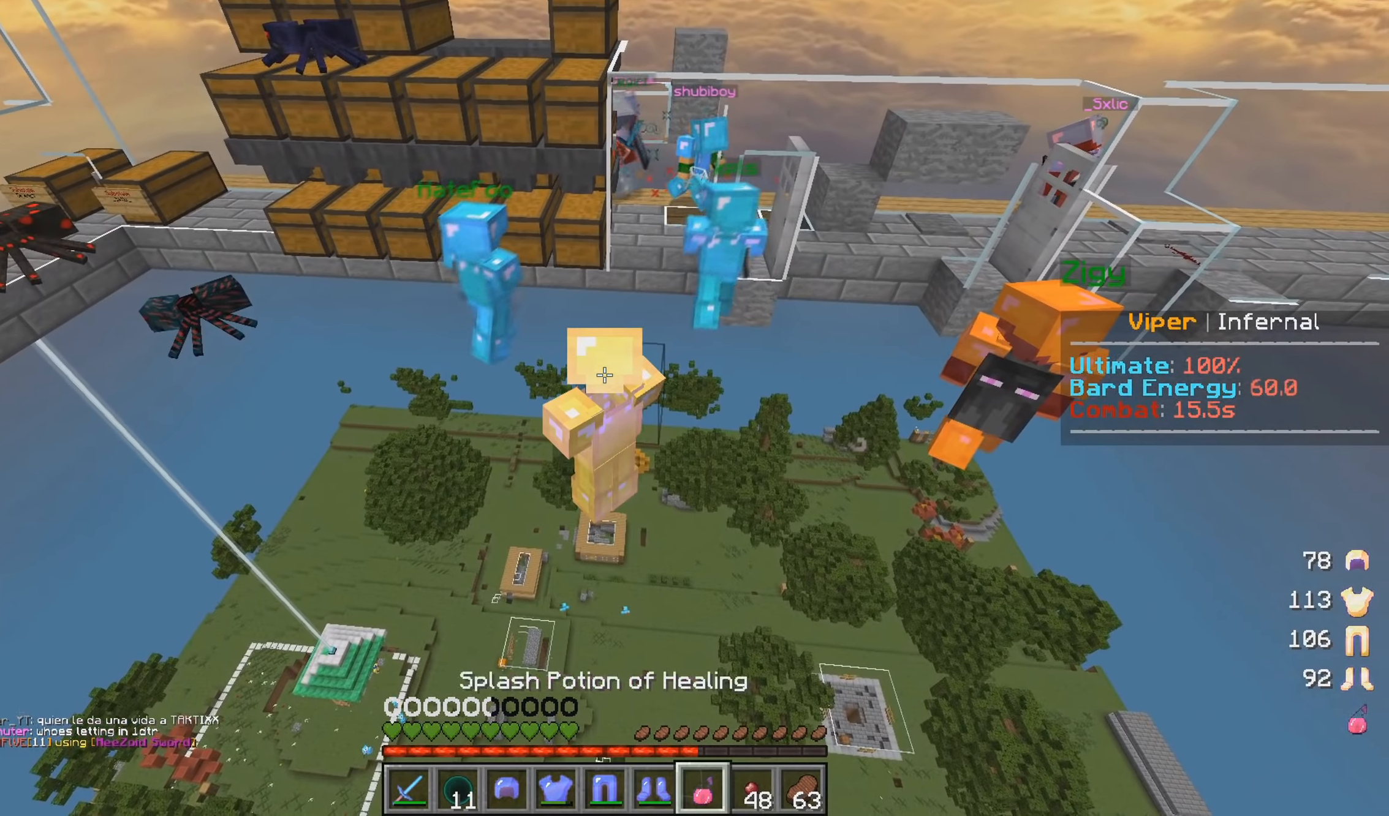
{"keys": [], "mouse": [], "events": [[17, "mouse_right", "down"], [167, "mouse_right", "up"], [184, "s", "down"], [284, "s", "up"]]}